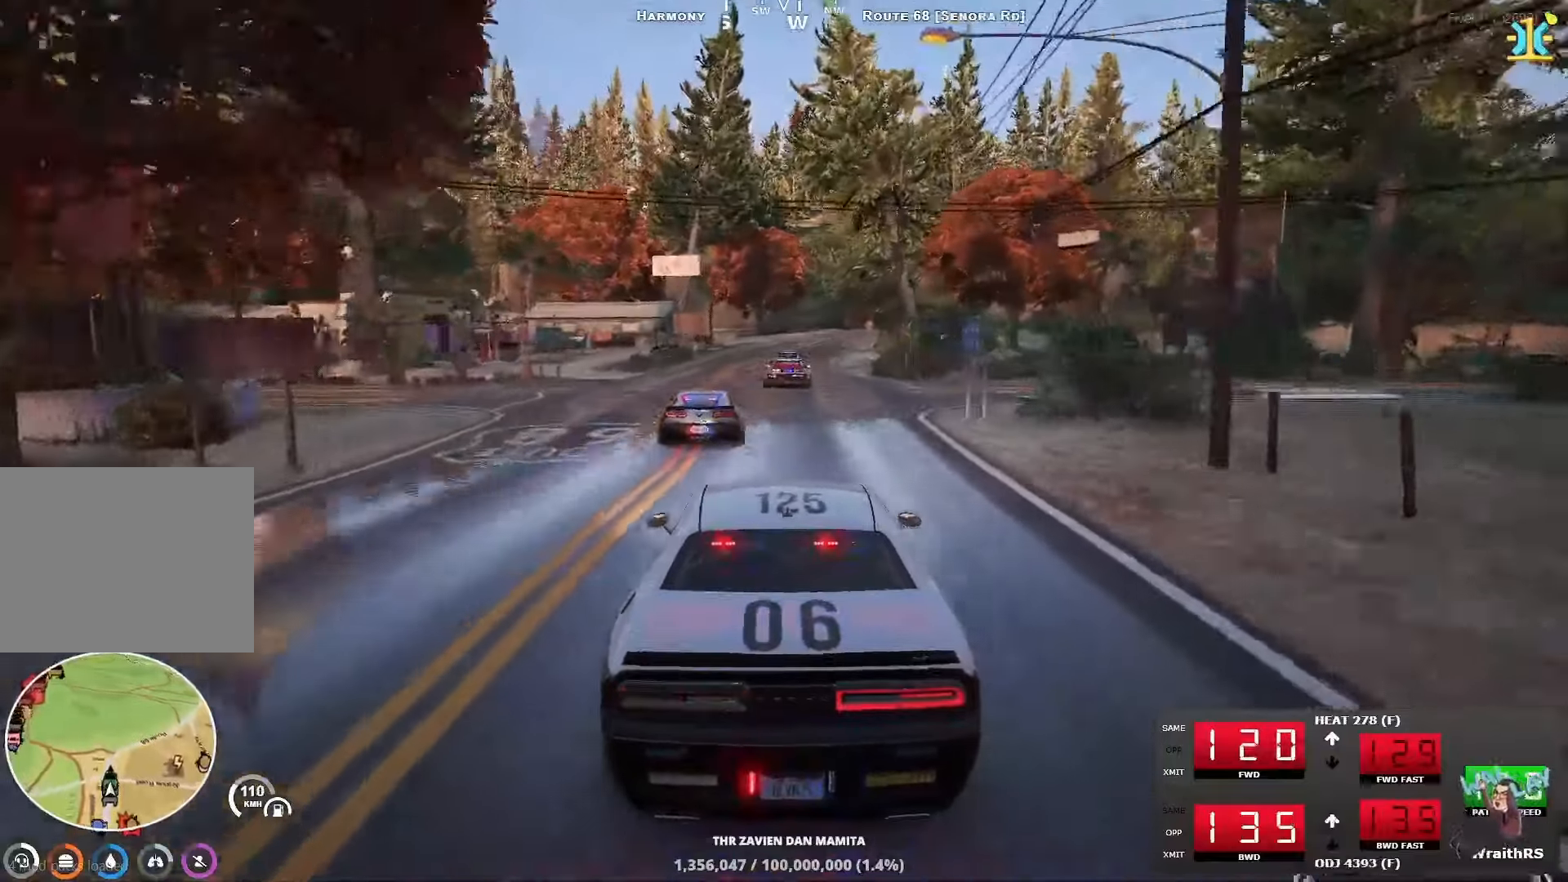
Gameplay with keyboard; each line is a JSON object with the keys held at the frame after it. "events" lists presses ("down") and releases ("up") of "a", "ctrl", "d", "e", "q", "s", "shift", "space" and "w" between this image and that frame as [ms after this image, input, new state], when the widget could be followed in between. No other keys are recorded. Mouse input is not recorded.
{"keys": ["w"], "events": [[133, "w", "down"]]}
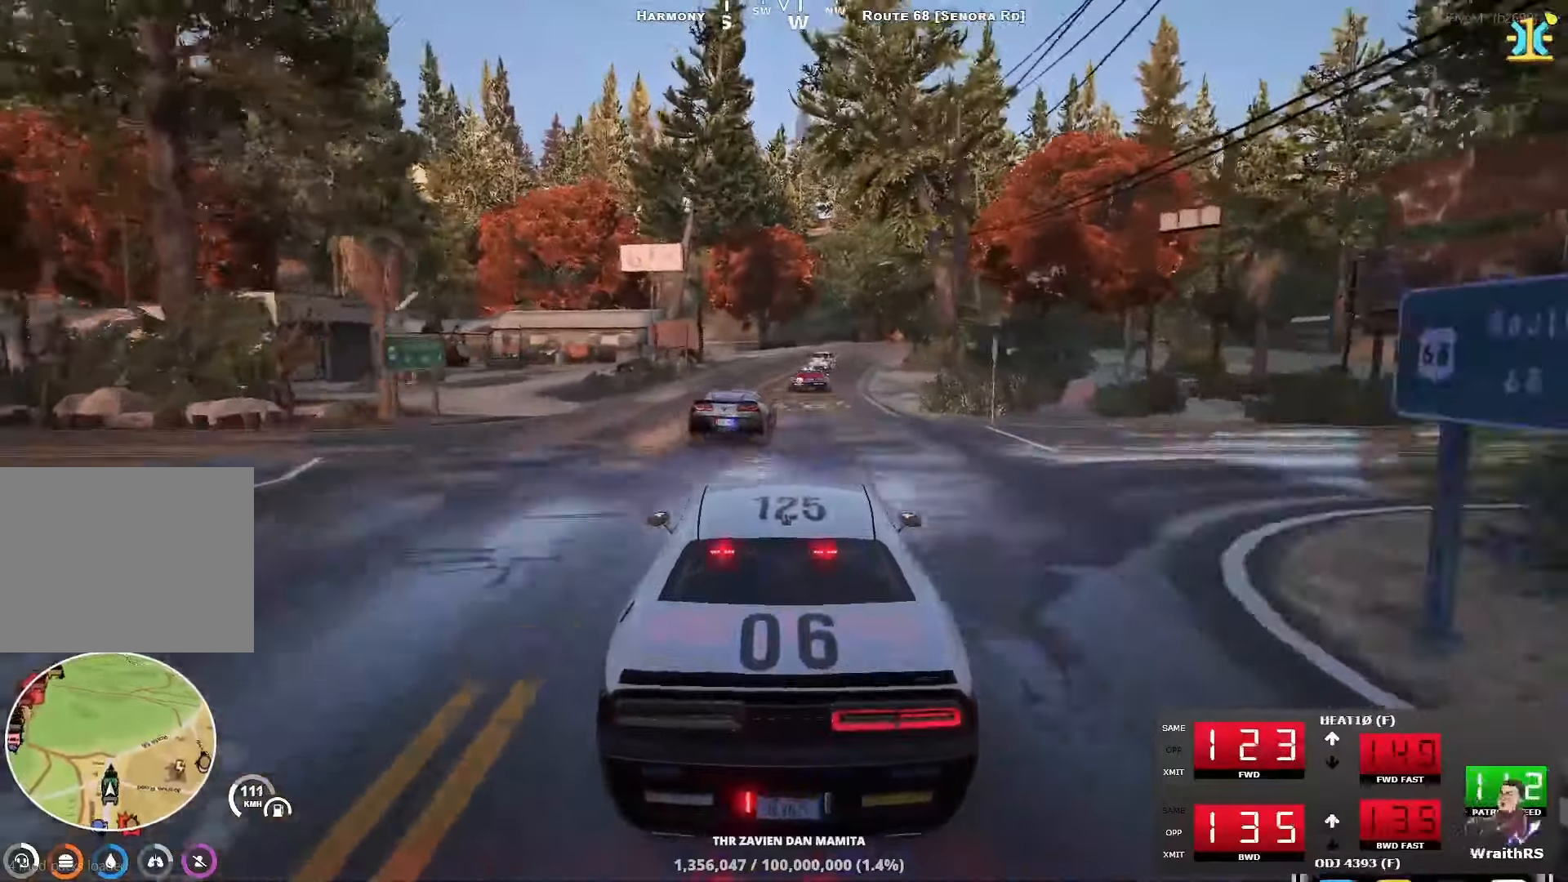
{"keys": ["w"], "events": []}
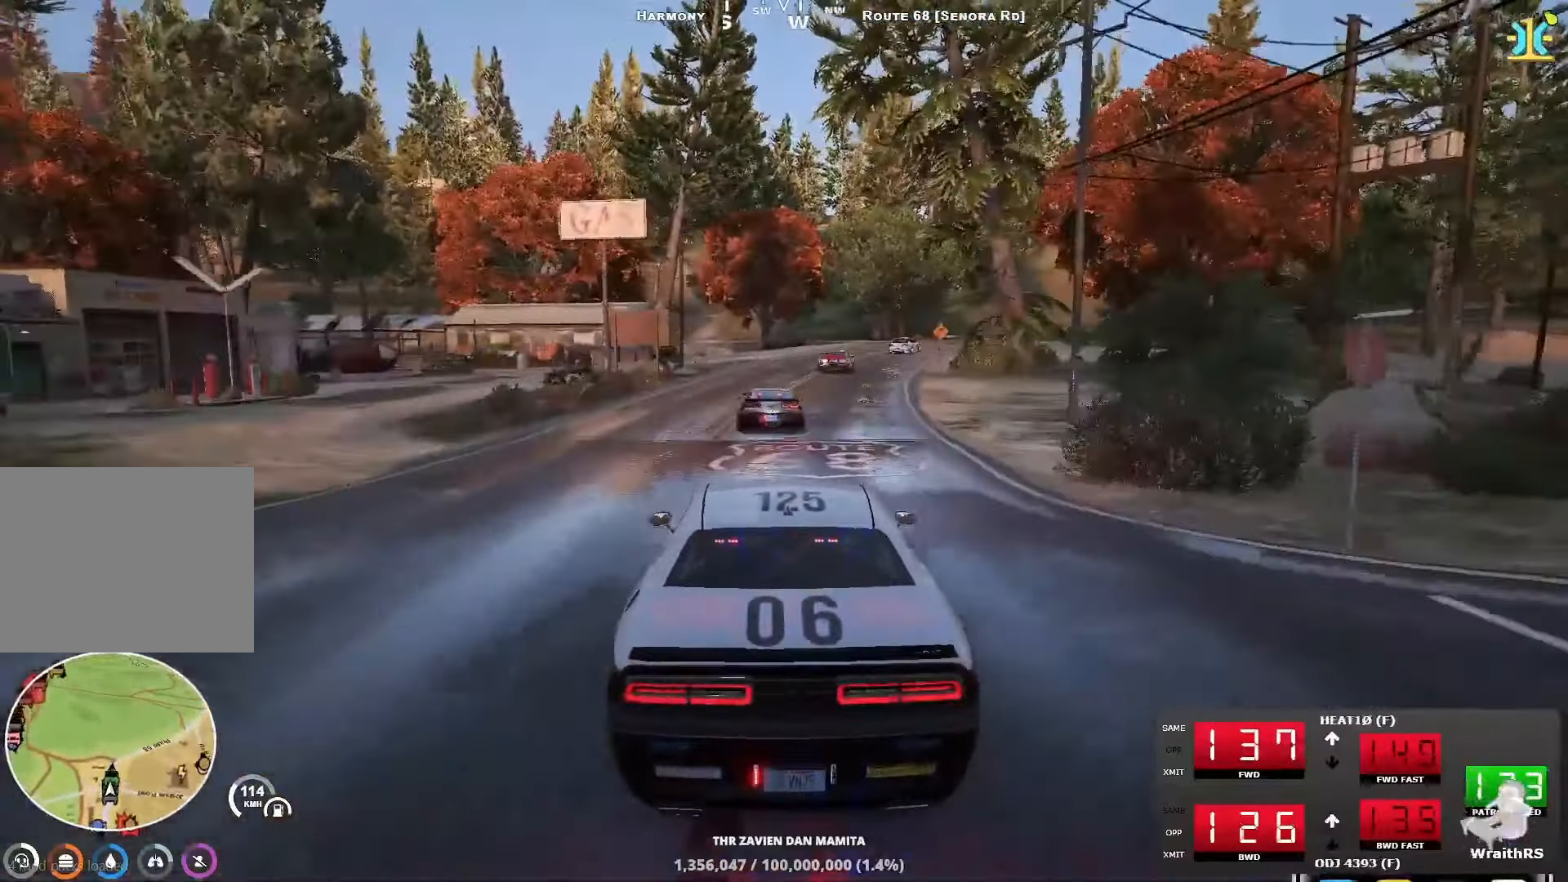
{"keys": ["d", "w"], "events": [[33, "d", "down"], [150, "d", "up"], [433, "d", "down"]]}
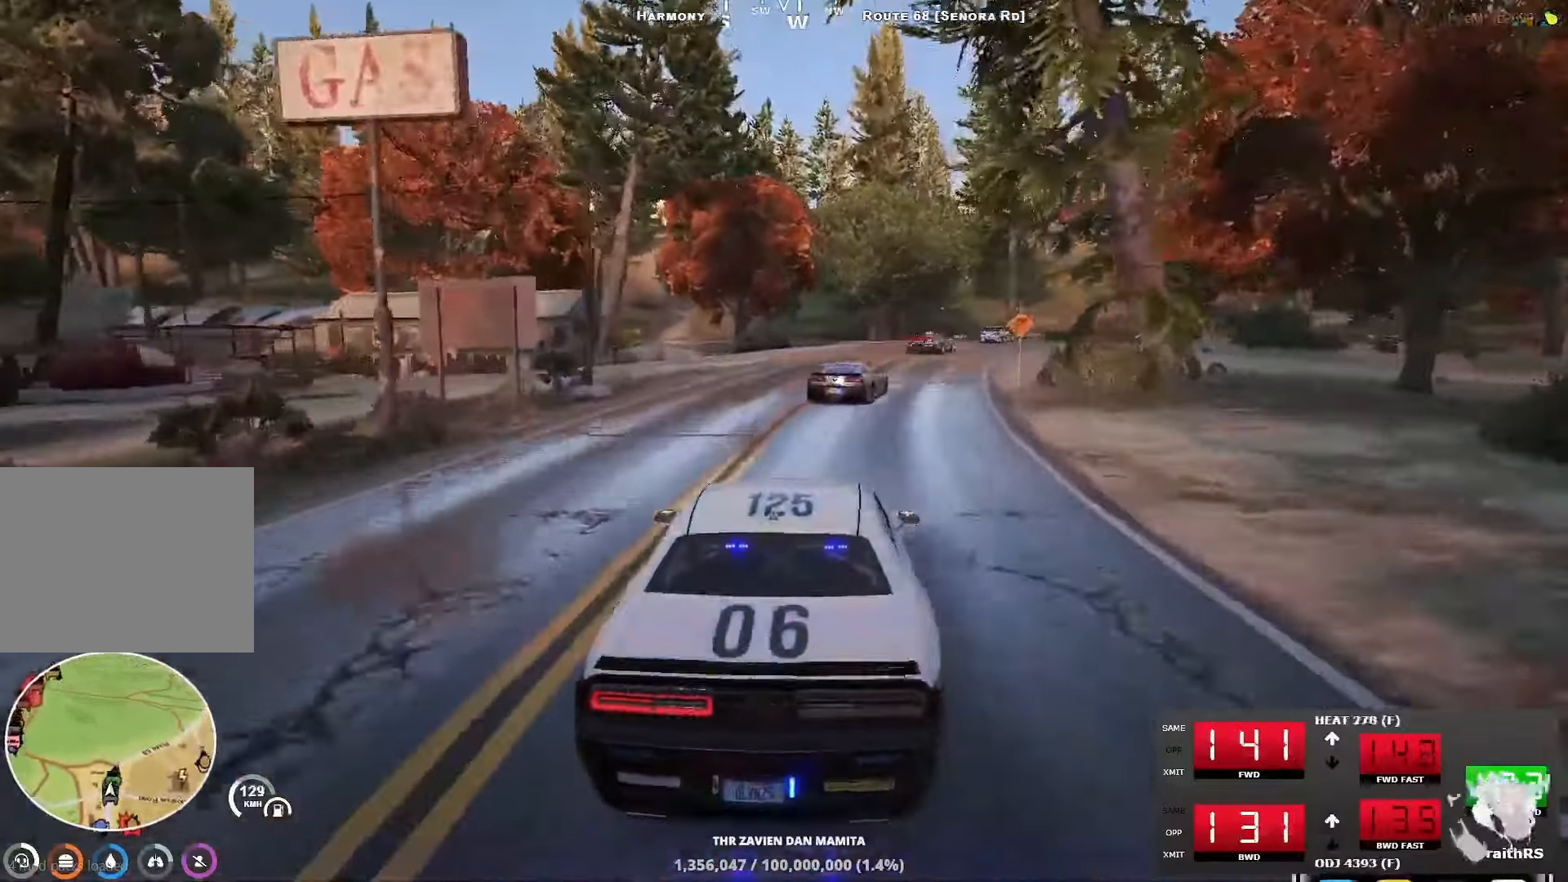
{"keys": ["w"], "events": [[50, "d", "up"], [133, "d", "down"], [217, "d", "up"], [300, "d", "down"], [417, "d", "up"]]}
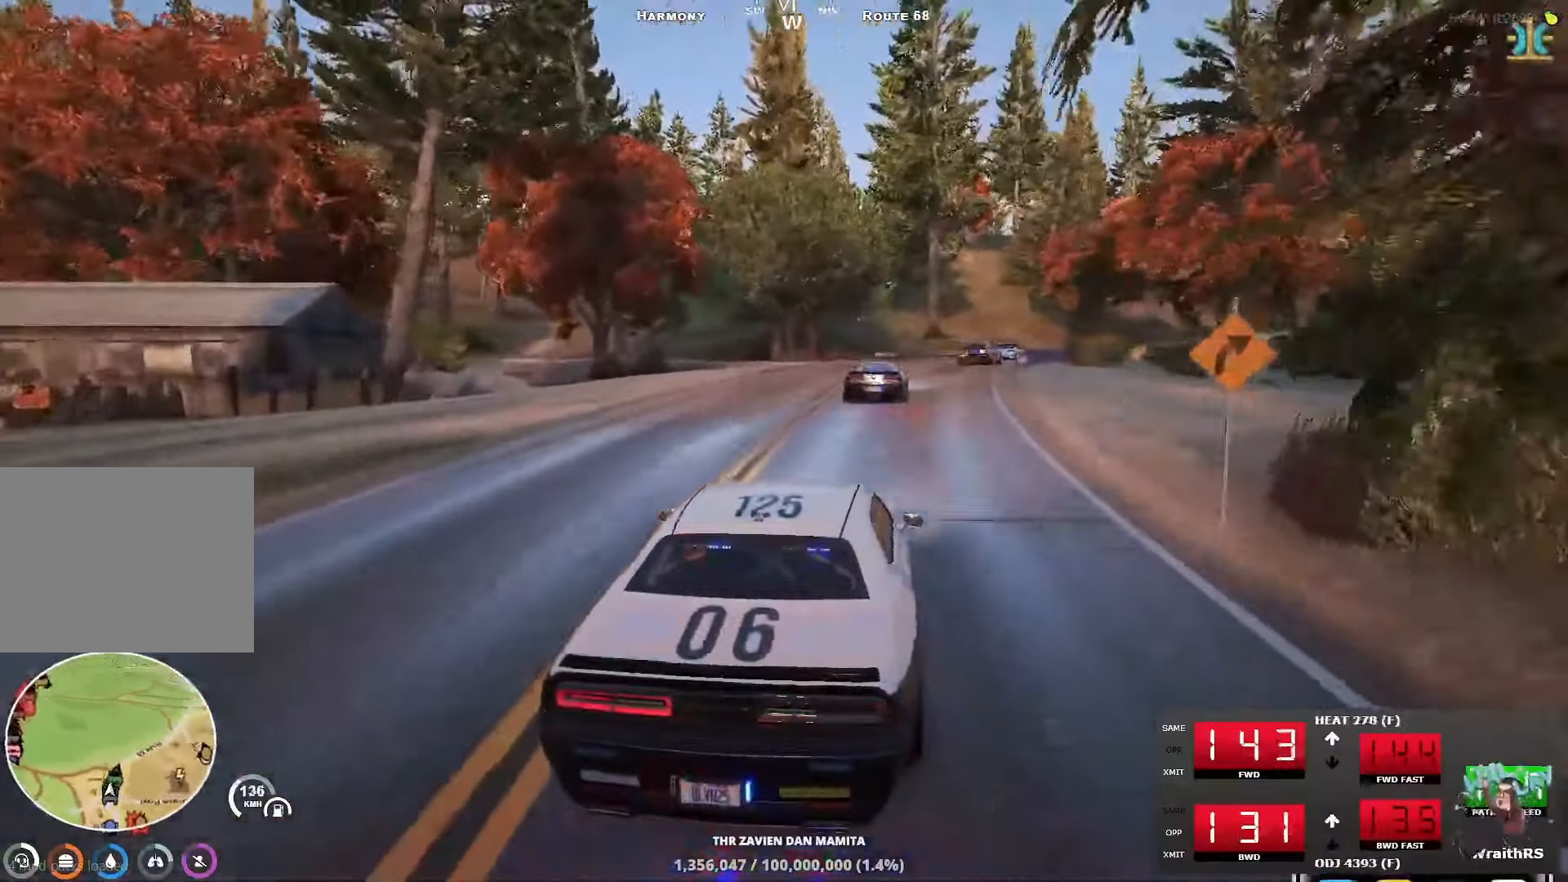
{"keys": ["w"], "events": [[117, "d", "down"], [183, "d", "up"], [367, "d", "down"], [433, "d", "up"]]}
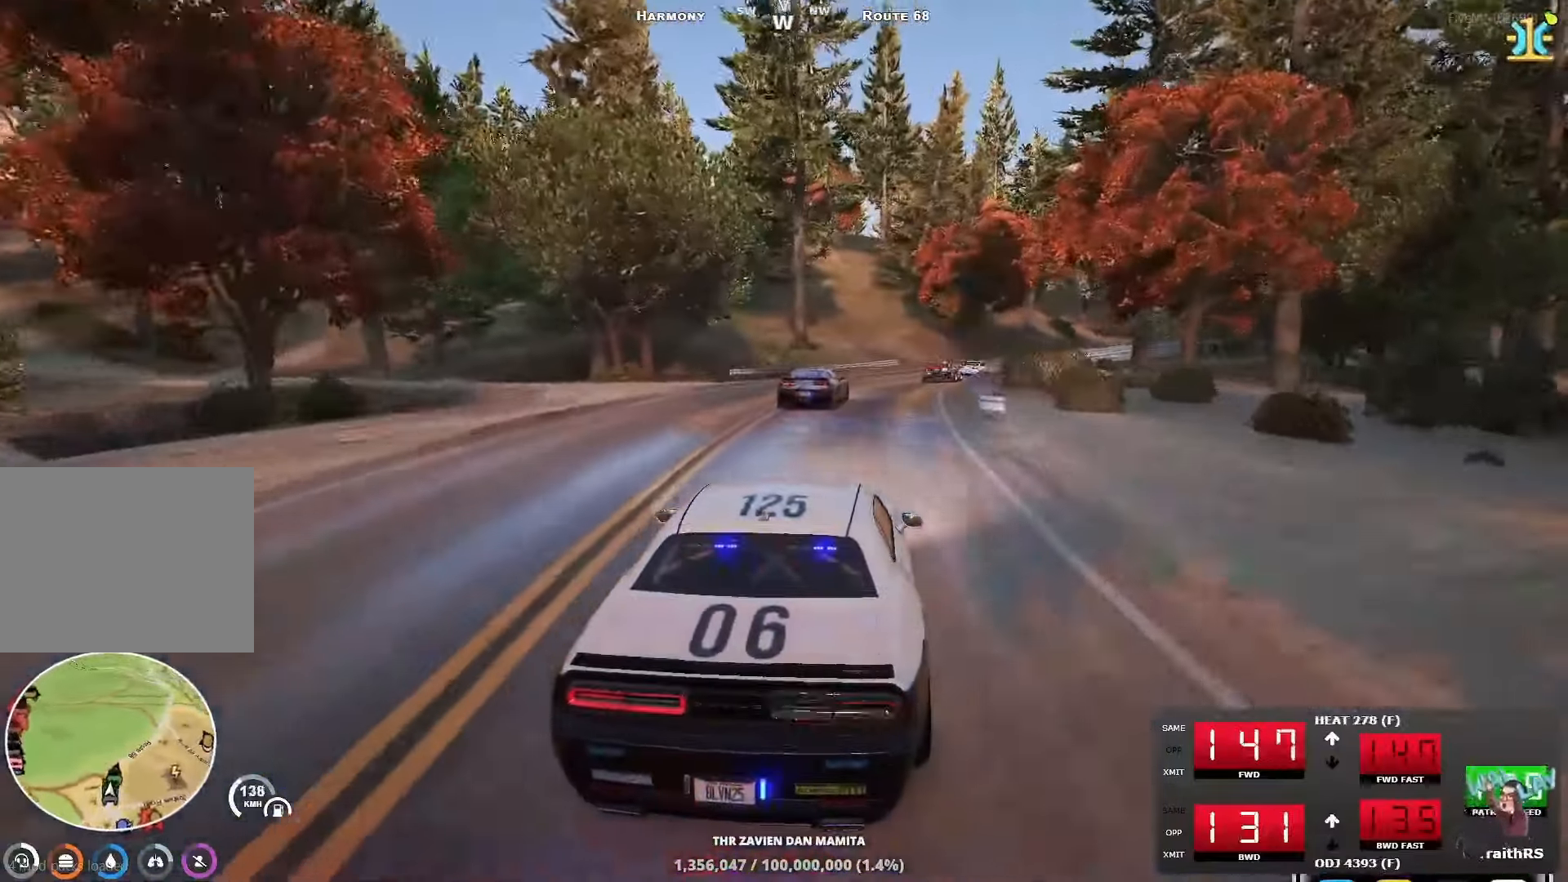
{"keys": ["d", "w"], "events": [[250, "d", "down"], [350, "d", "up"], [450, "d", "down"]]}
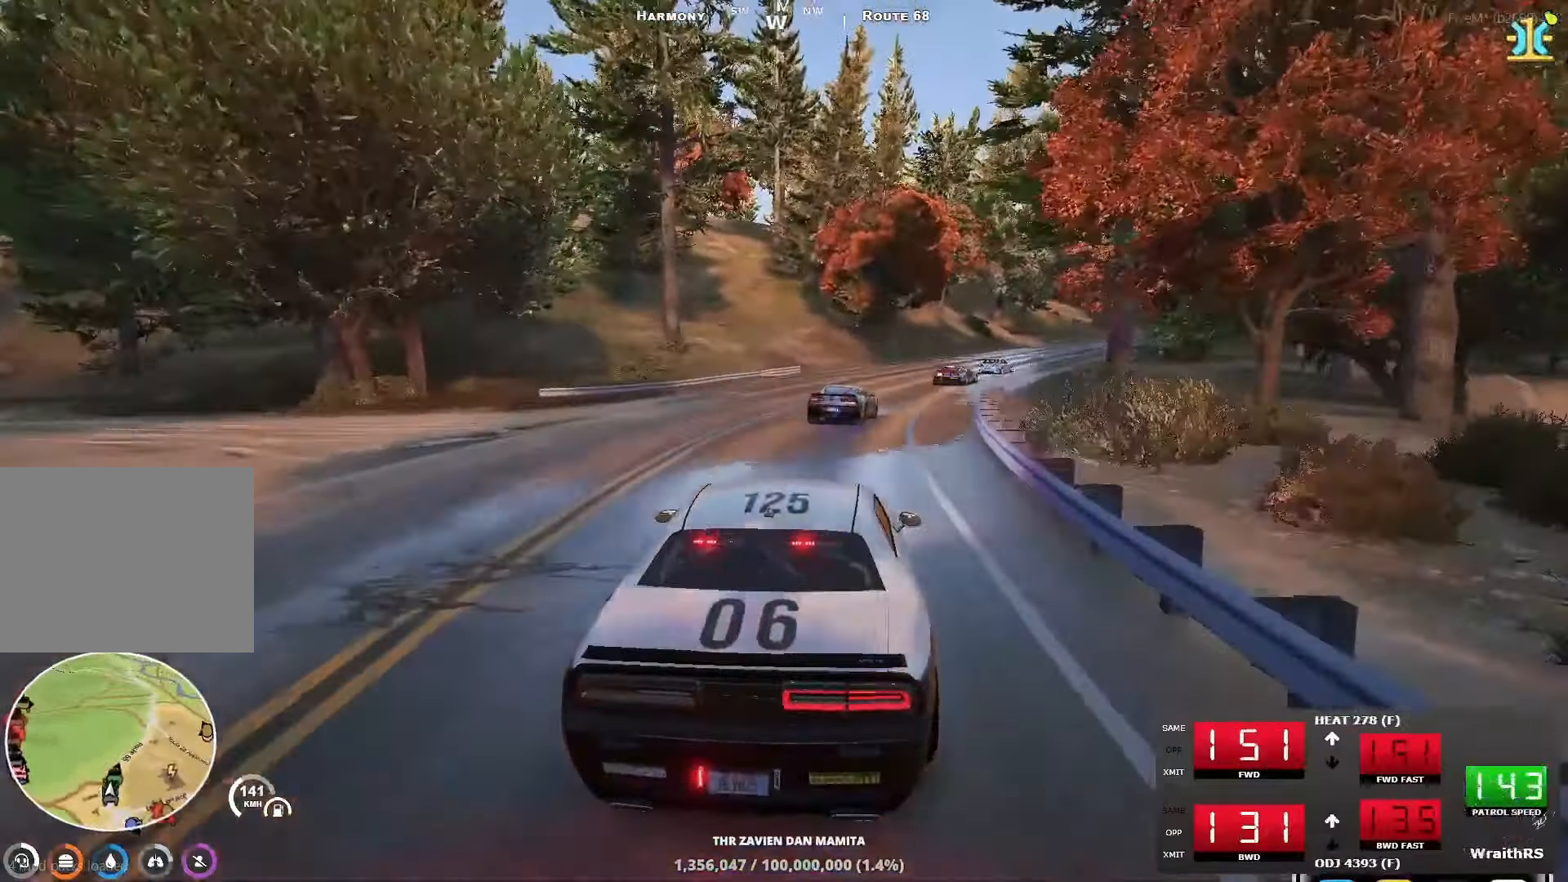
{"keys": ["d", "w"], "events": [[17, "d", "up"], [150, "d", "down"], [250, "d", "up"], [333, "d", "down"], [450, "d", "up"], [500, "d", "down"]]}
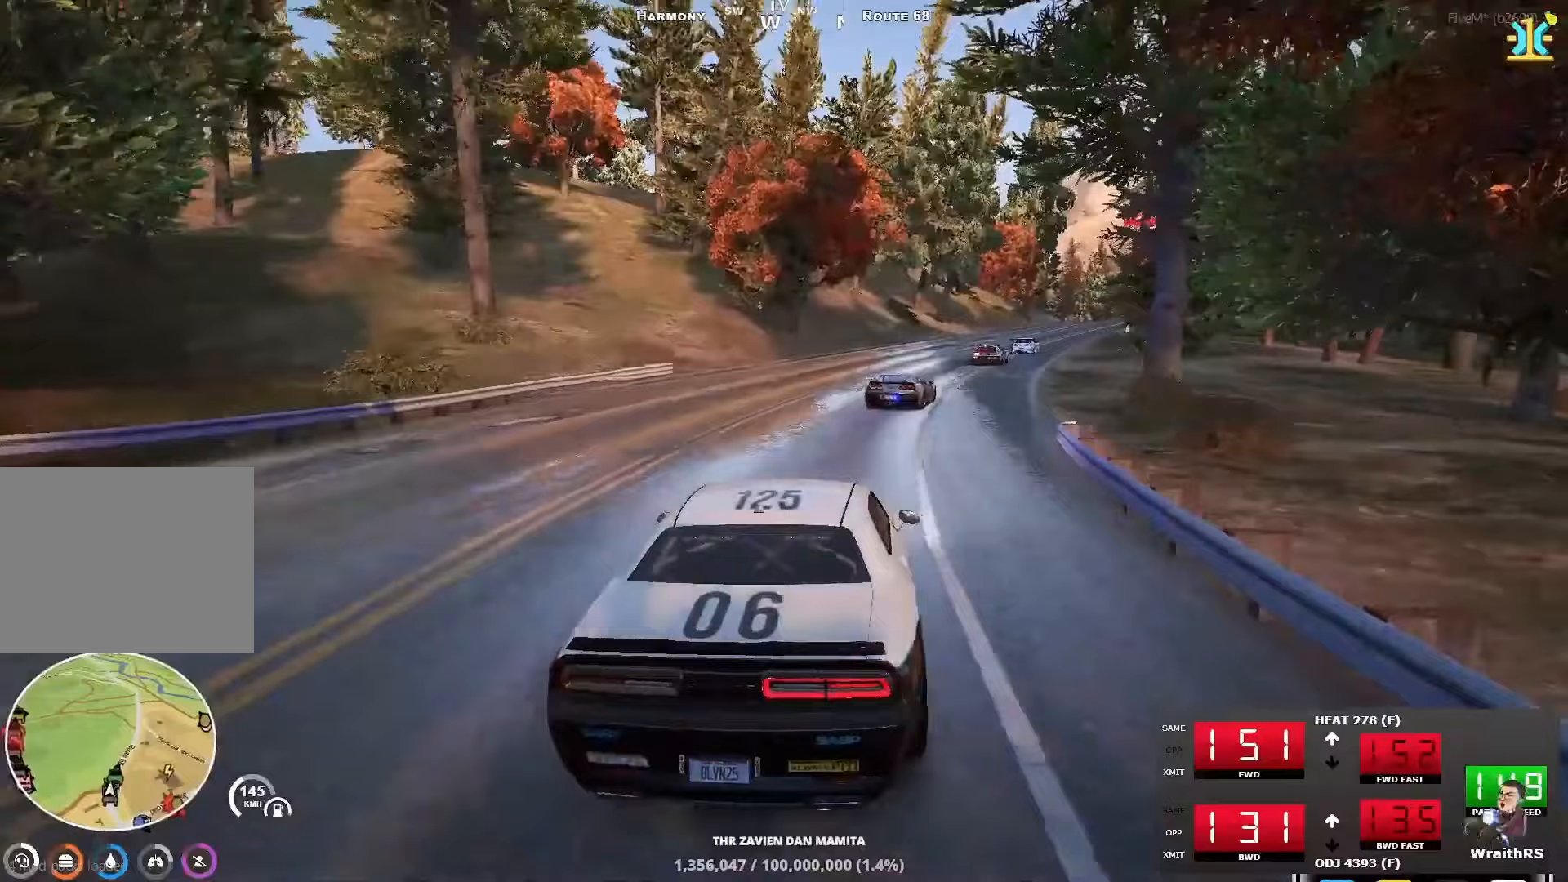
{"keys": ["w"], "events": [[100, "d", "up"], [167, "d", "down"], [267, "d", "up"], [417, "d", "down"], [500, "d", "up"]]}
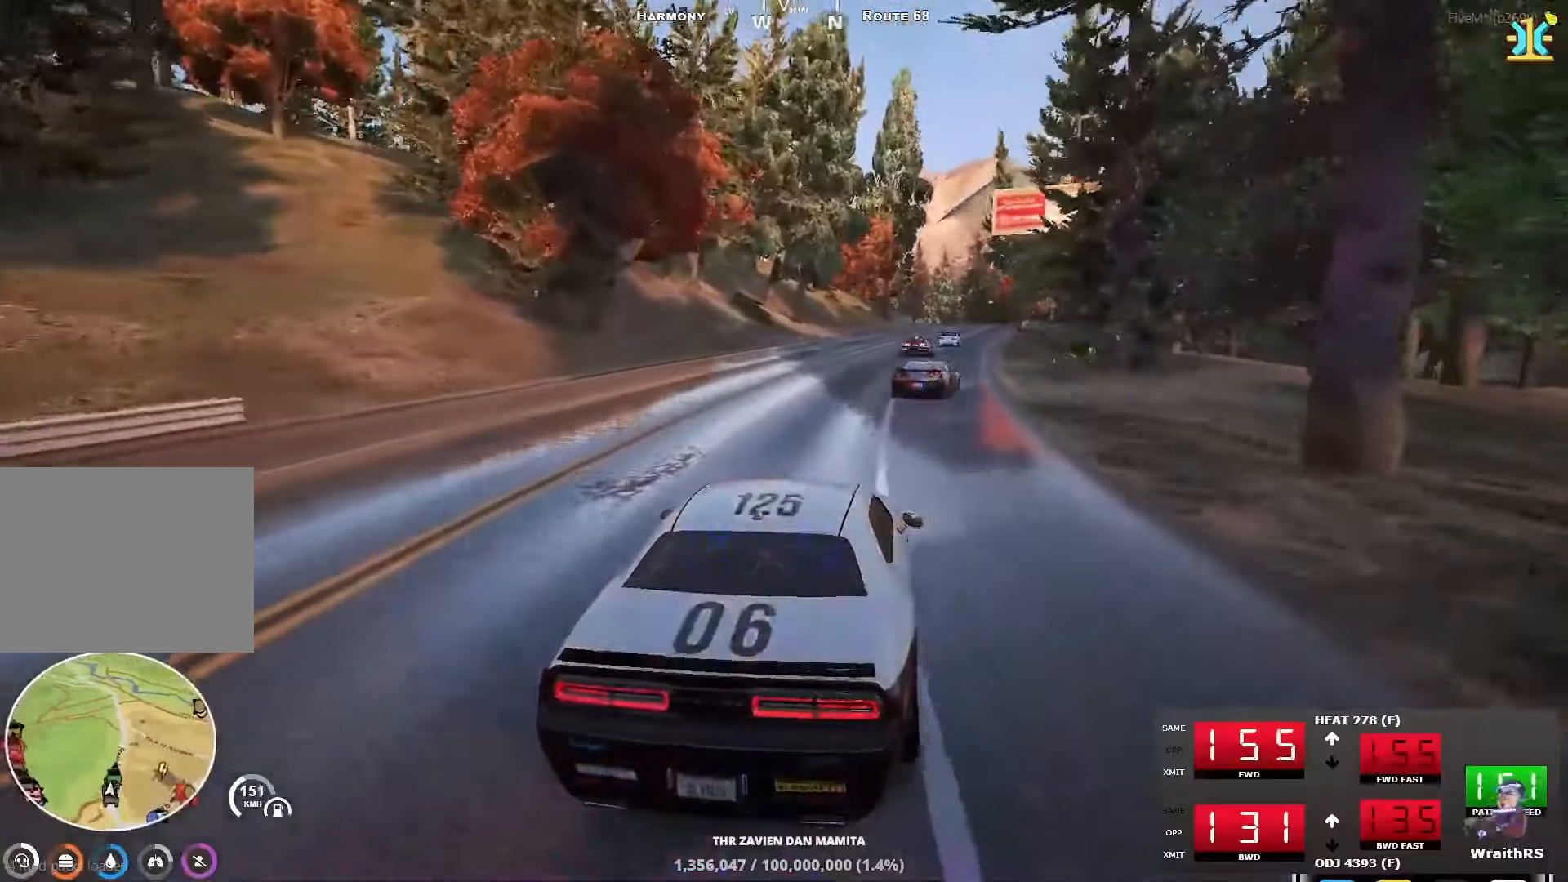
{"keys": ["w"], "events": [[217, "d", "down"], [317, "d", "up"]]}
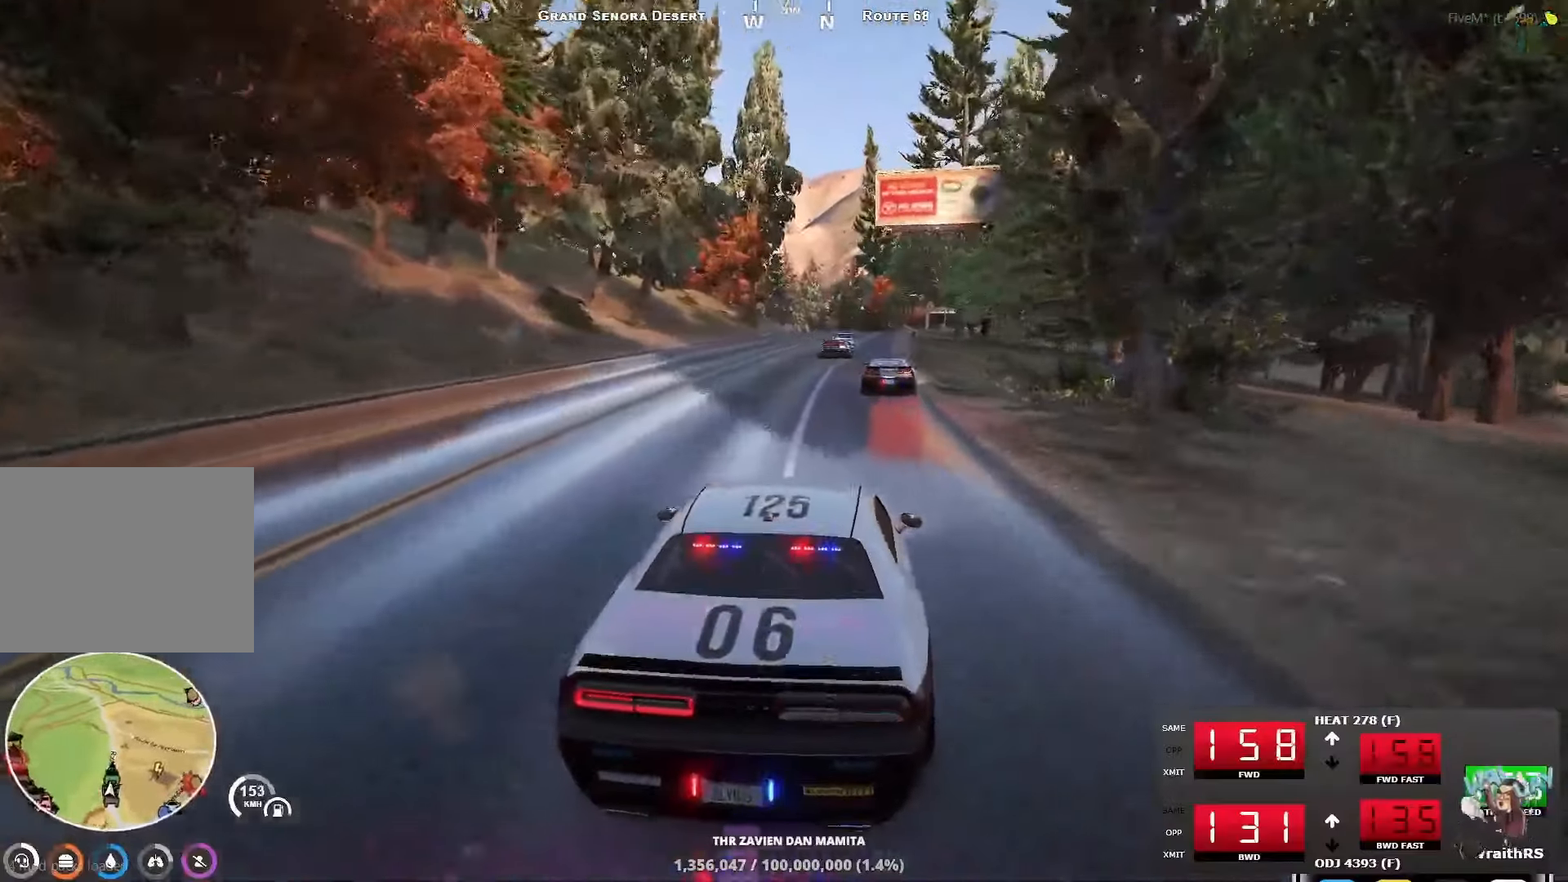
{"keys": ["w"], "events": []}
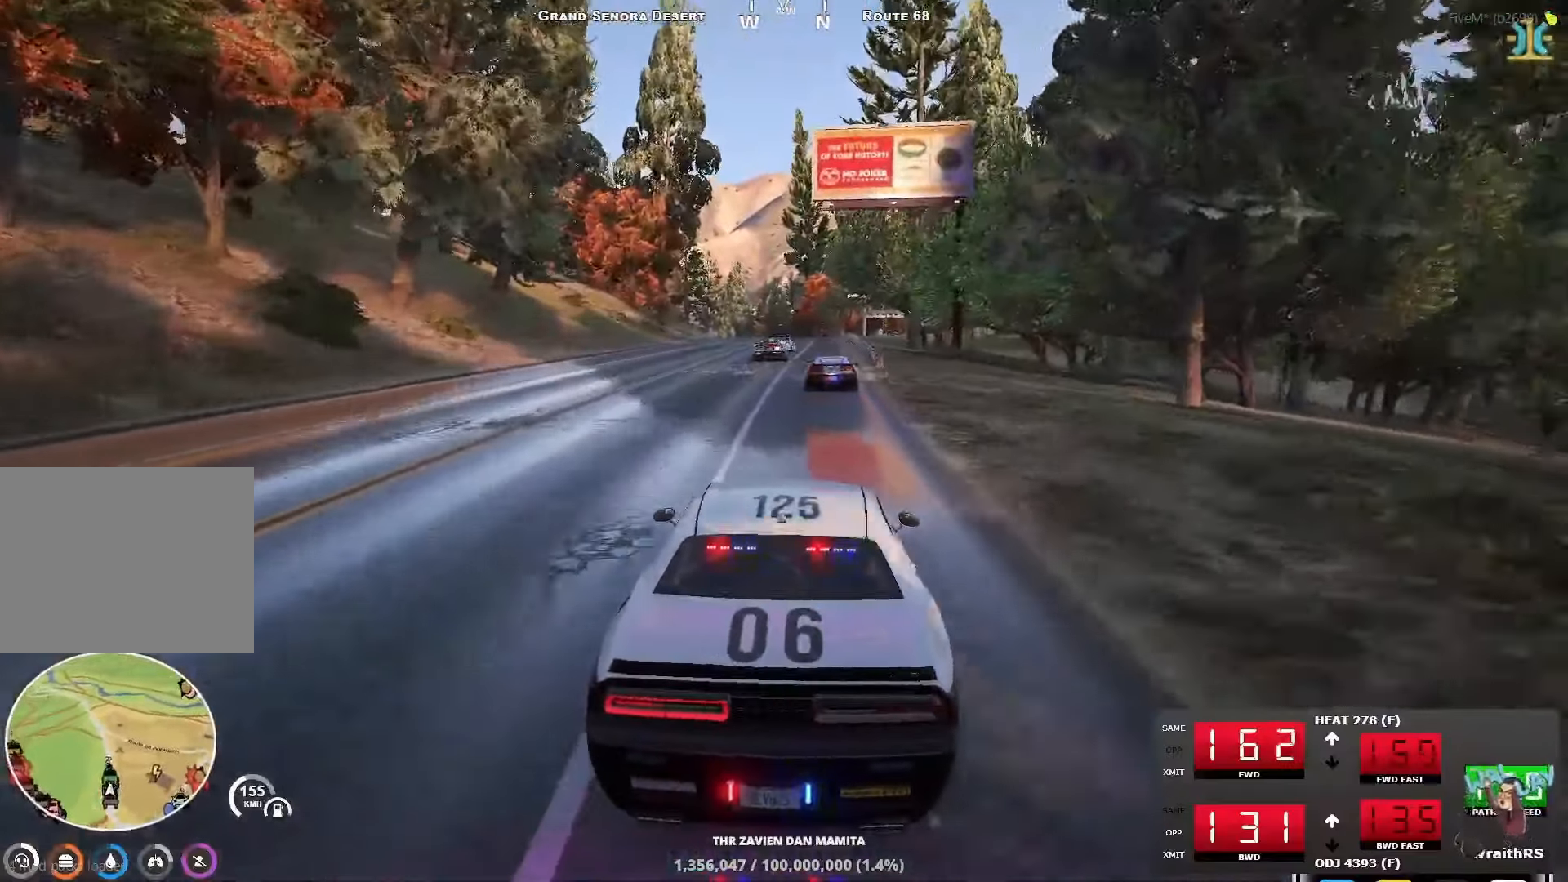
{"keys": ["w"], "events": []}
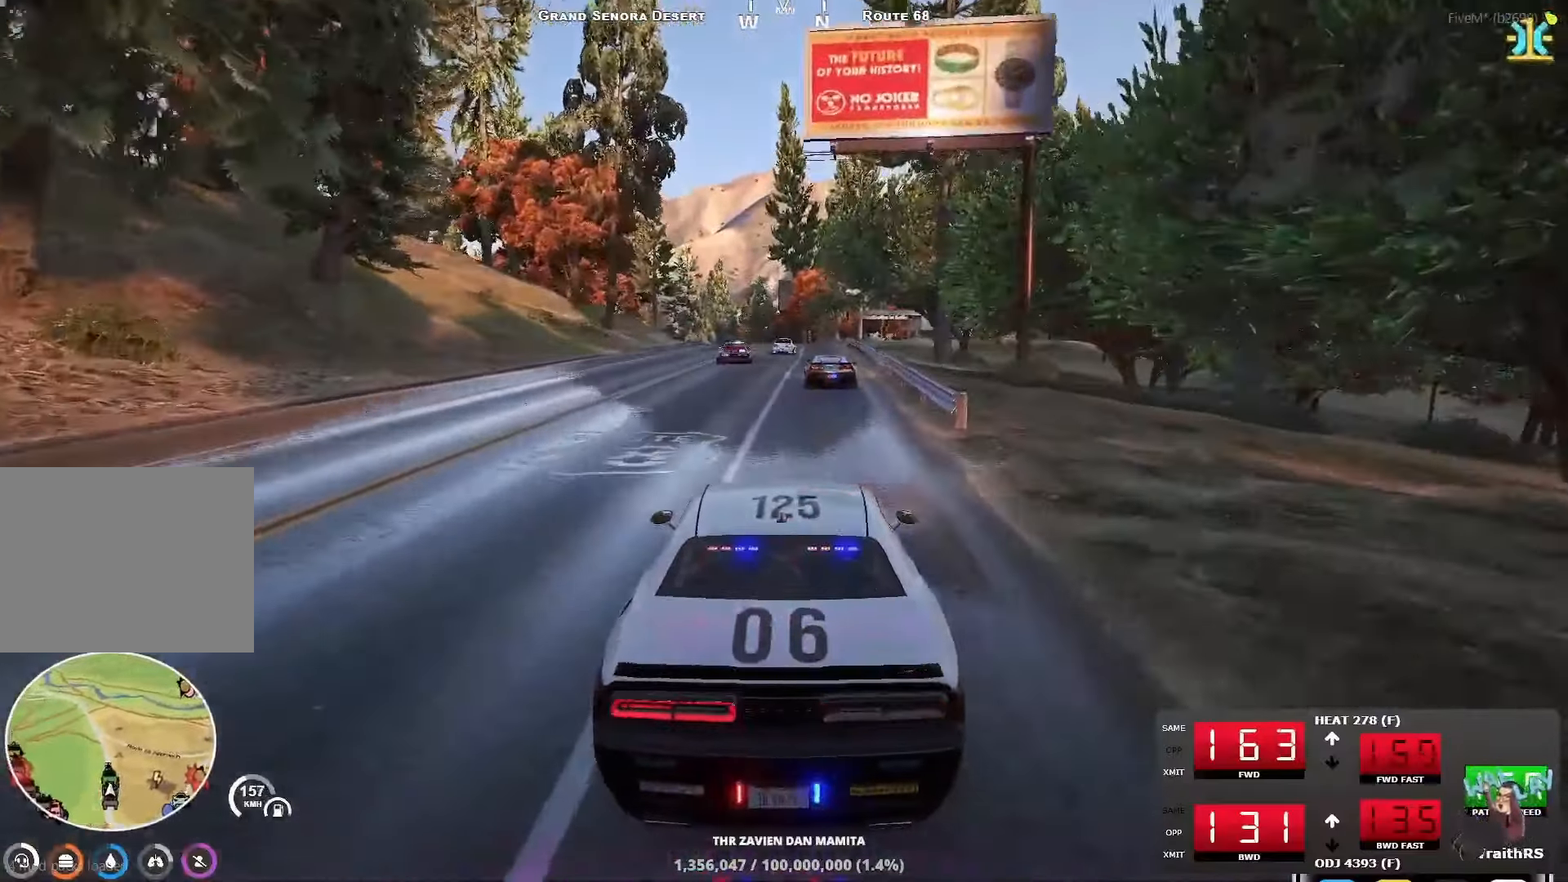
{"keys": ["w"], "events": []}
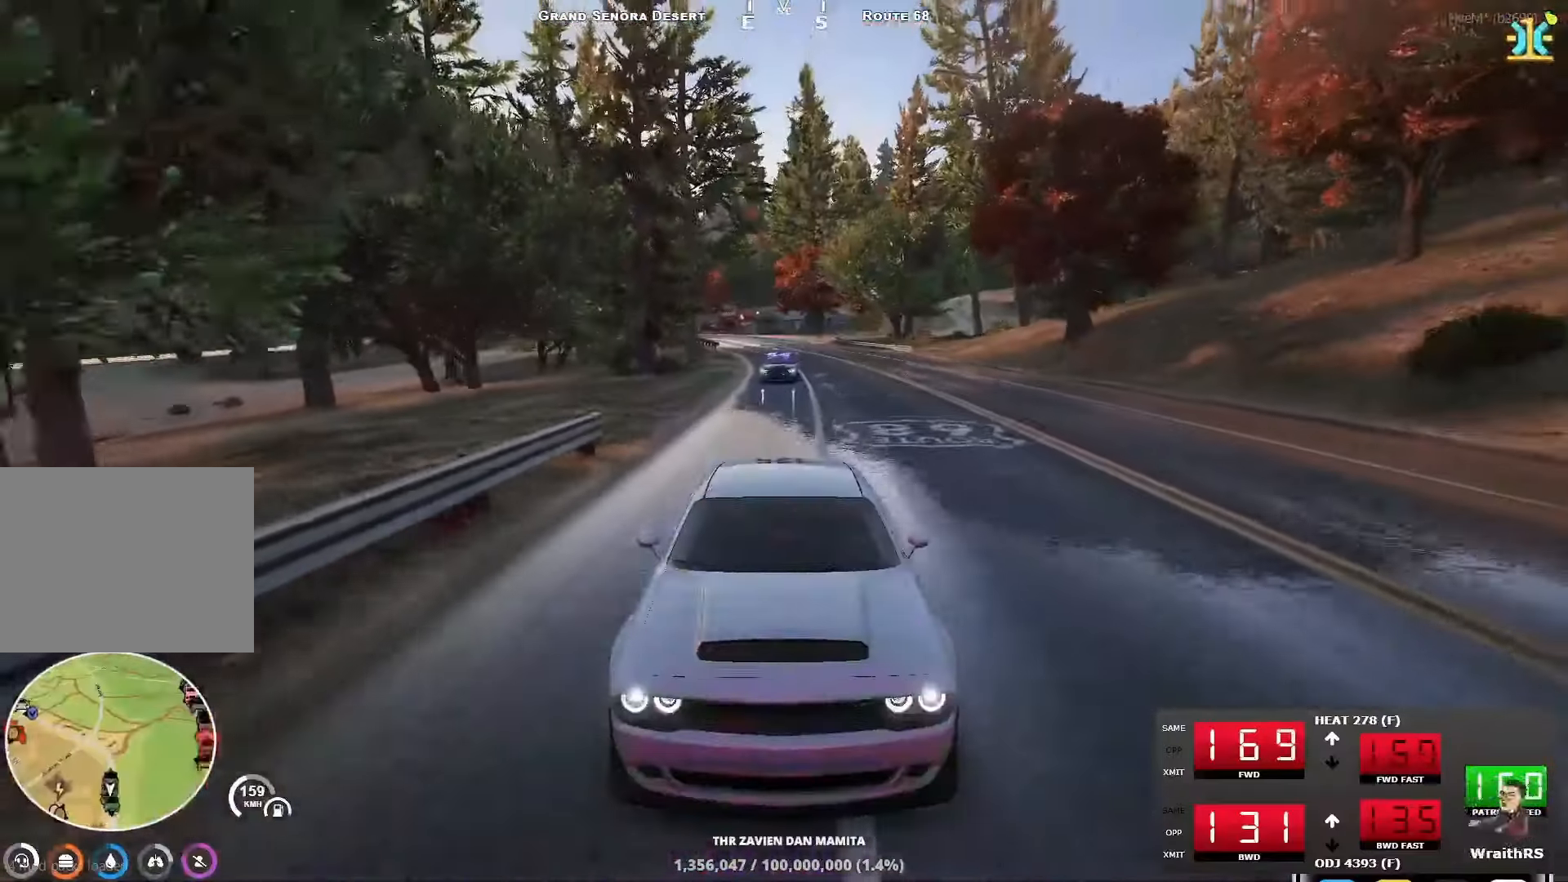
{"keys": ["w"], "events": []}
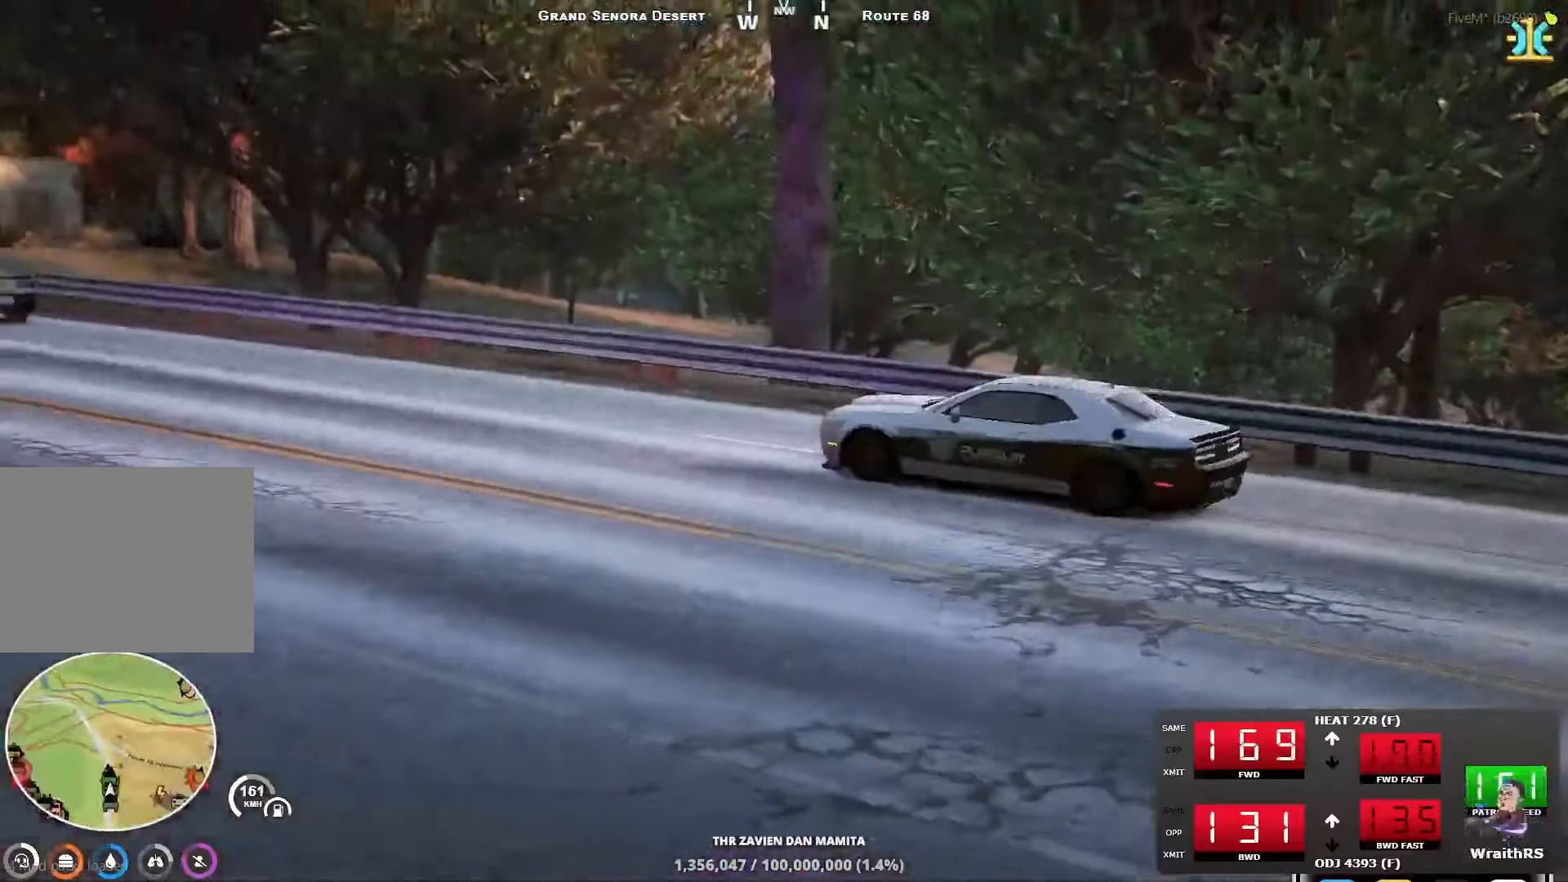
{"keys": ["w"], "events": [[100, "a", "down"], [183, "a", "up"], [350, "a", "down"], [450, "a", "up"]]}
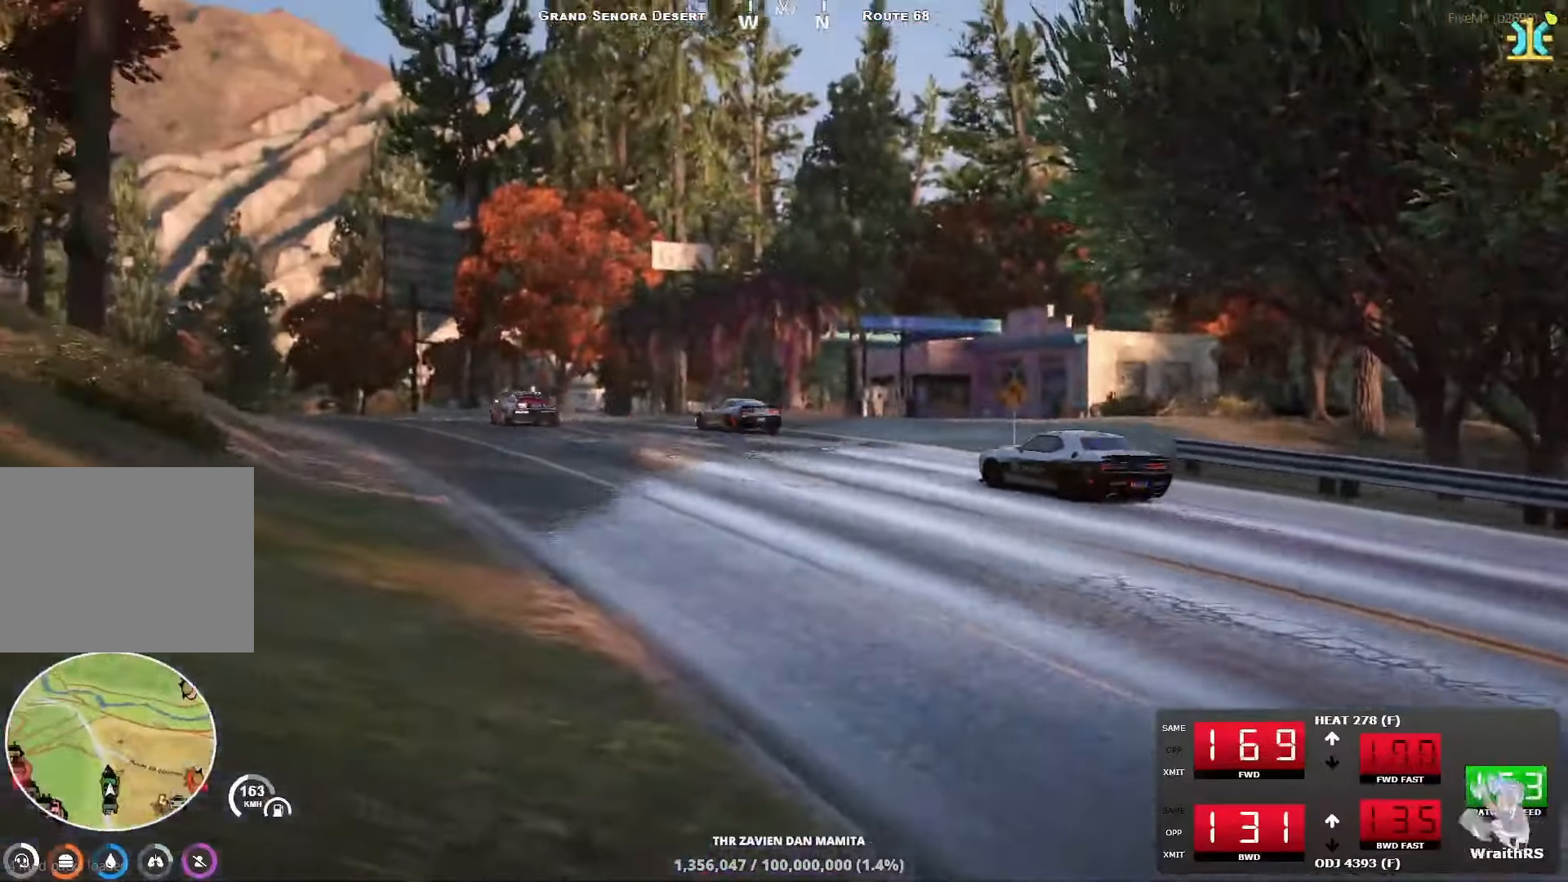
{"keys": ["w"], "events": []}
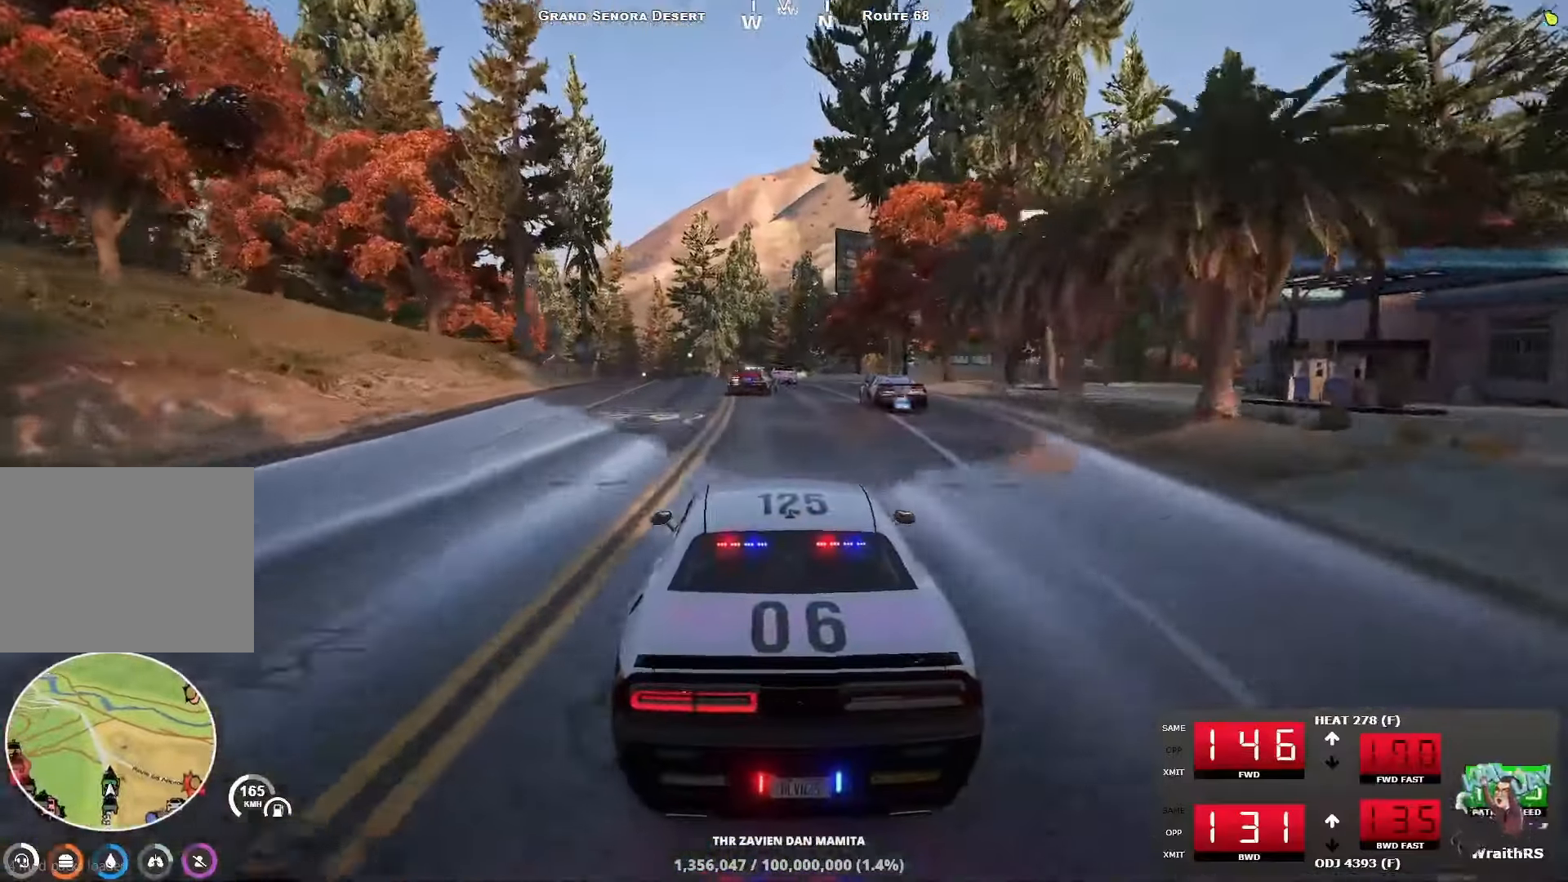
{"keys": ["s"], "events": [[33, "w", "up"], [183, "s", "down"], [300, "s", "up"], [350, "s", "down"]]}
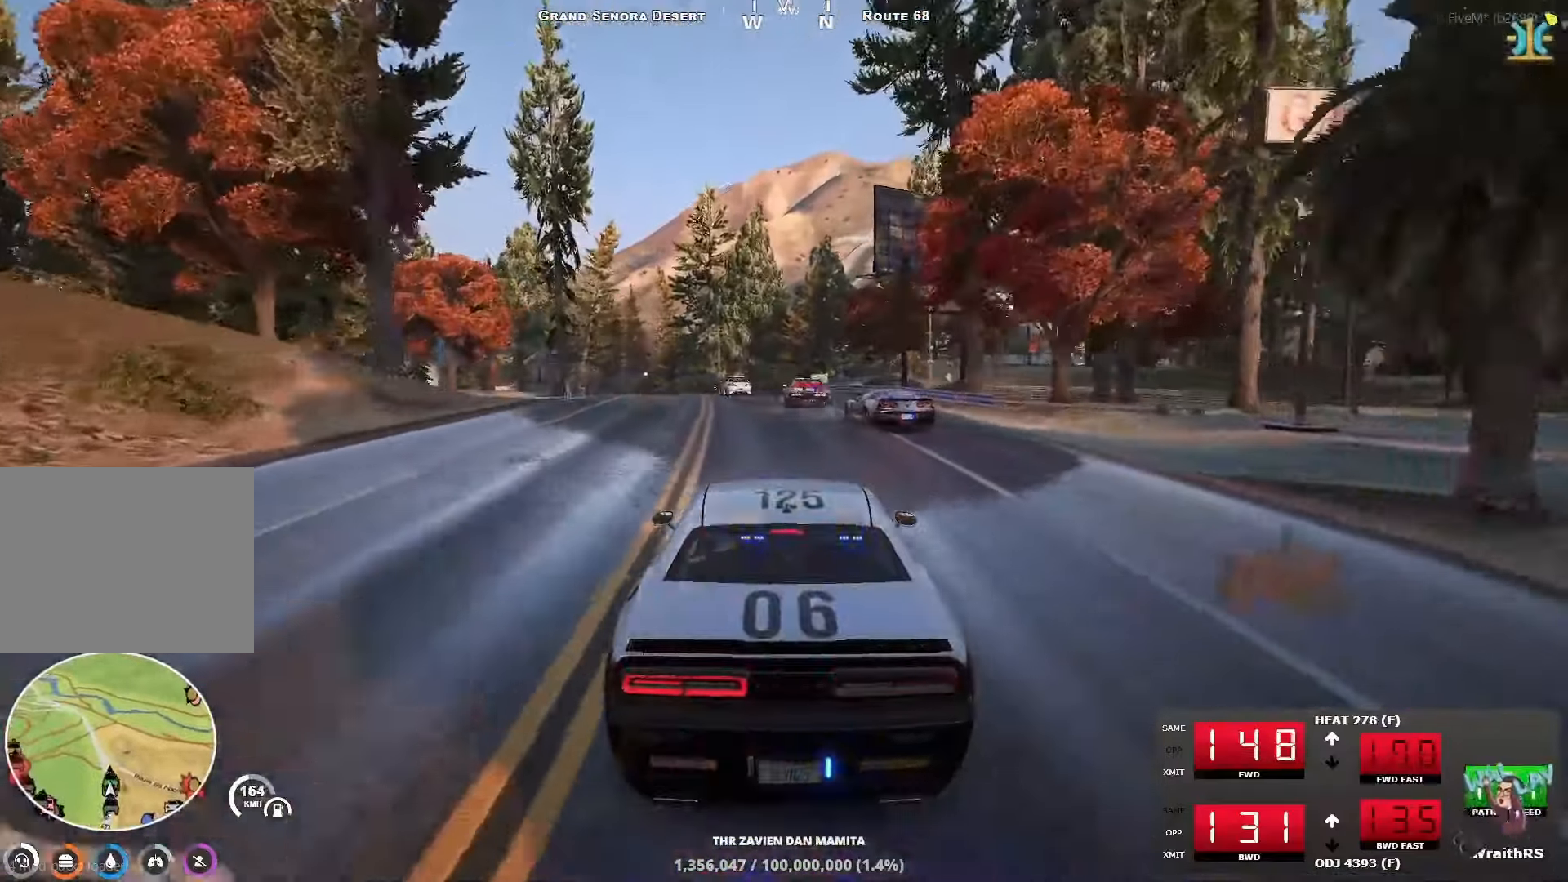
{"keys": ["a", "w"], "events": [[50, "s", "up"], [200, "w", "down"], [417, "a", "down"]]}
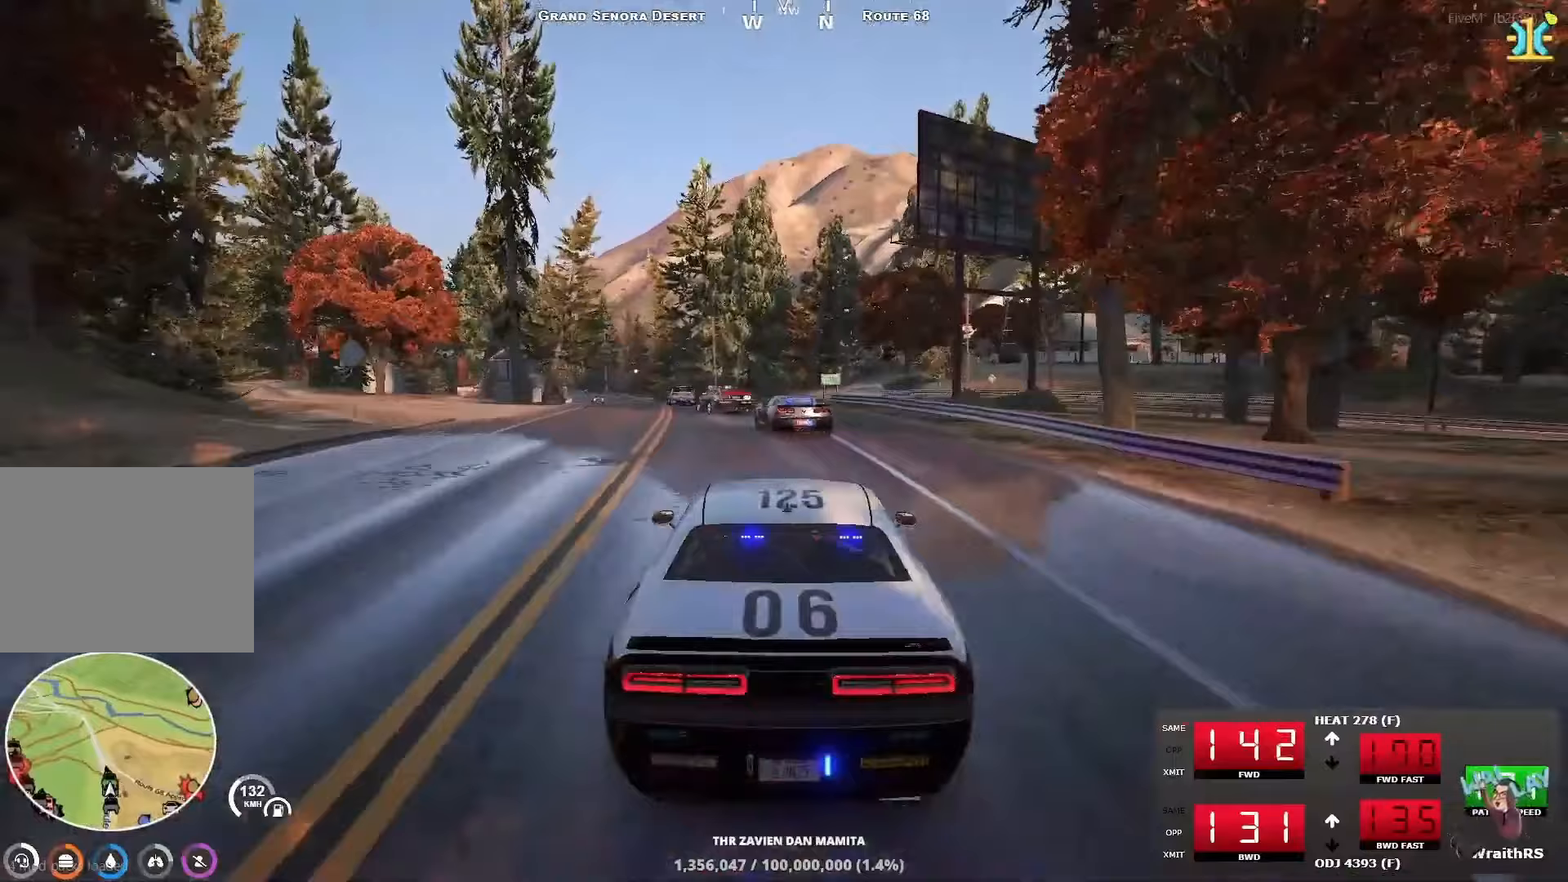
{"keys": ["w"], "events": [[17, "a", "up"], [200, "a", "down"], [300, "a", "up"]]}
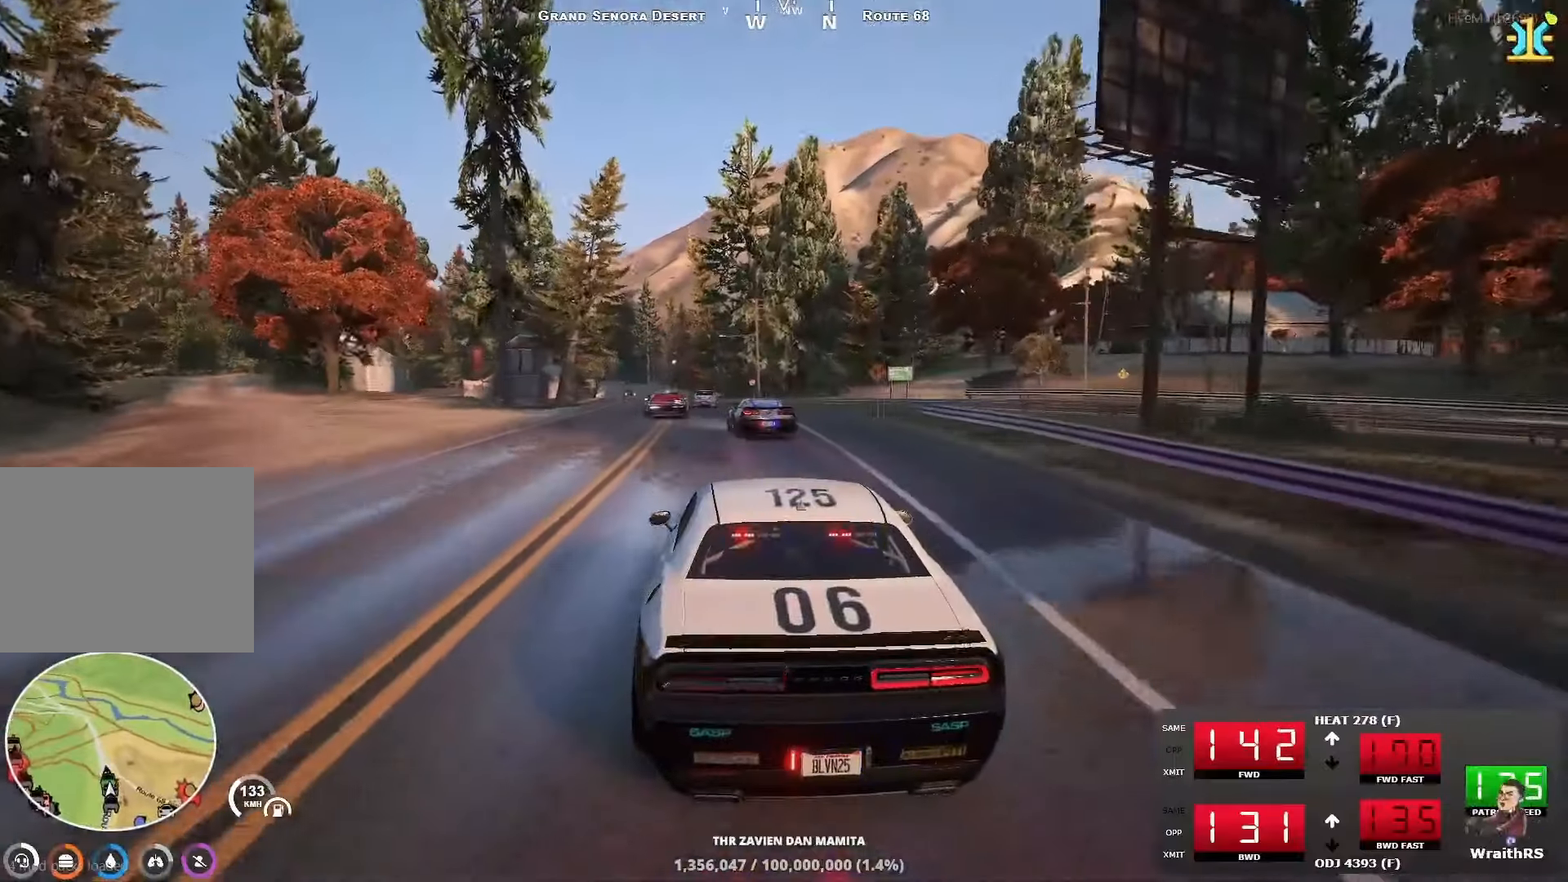
{"keys": ["a", "w"], "events": [[17, "d", "down"], [350, "d", "up"], [383, "a", "down"]]}
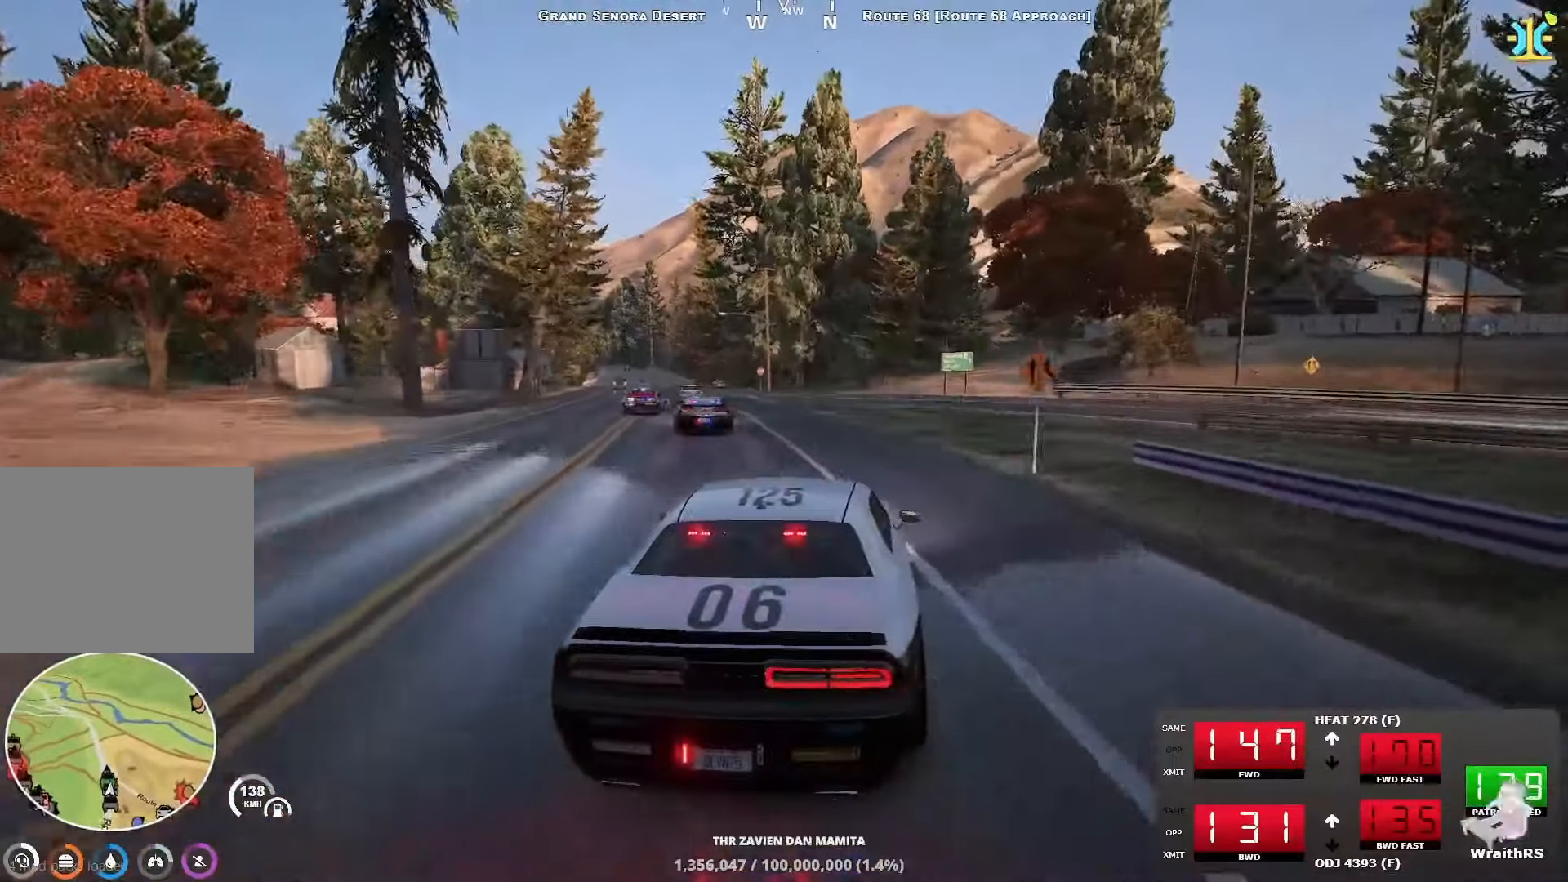
{"keys": ["a", "w"], "events": [[50, "a", "up"], [133, "a", "down"]]}
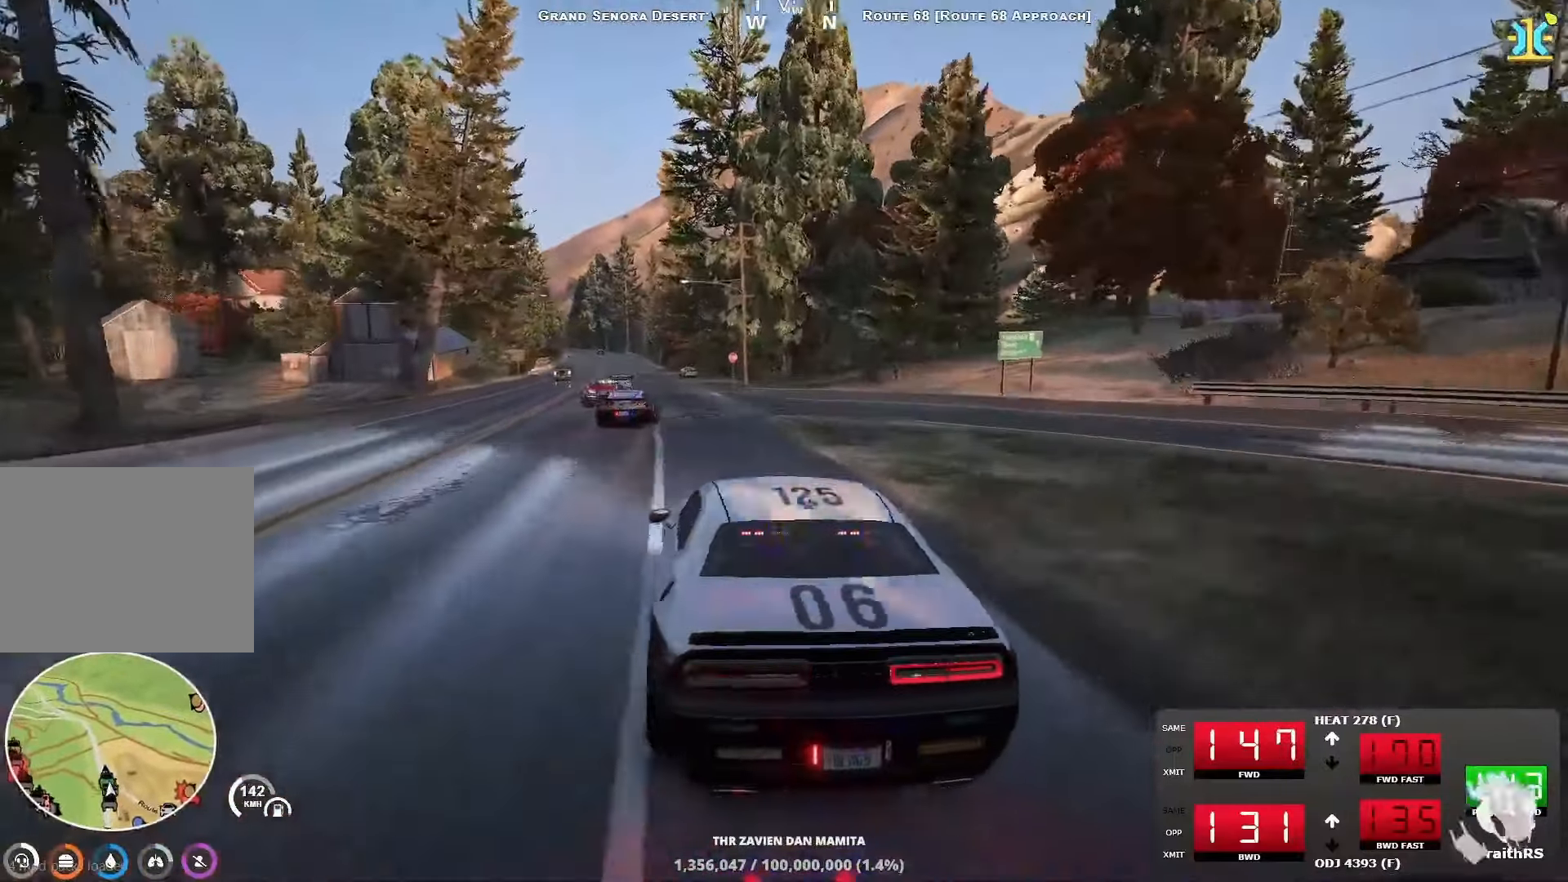
{"keys": ["d", "w"], "events": [[167, "a", "up"], [467, "d", "down"]]}
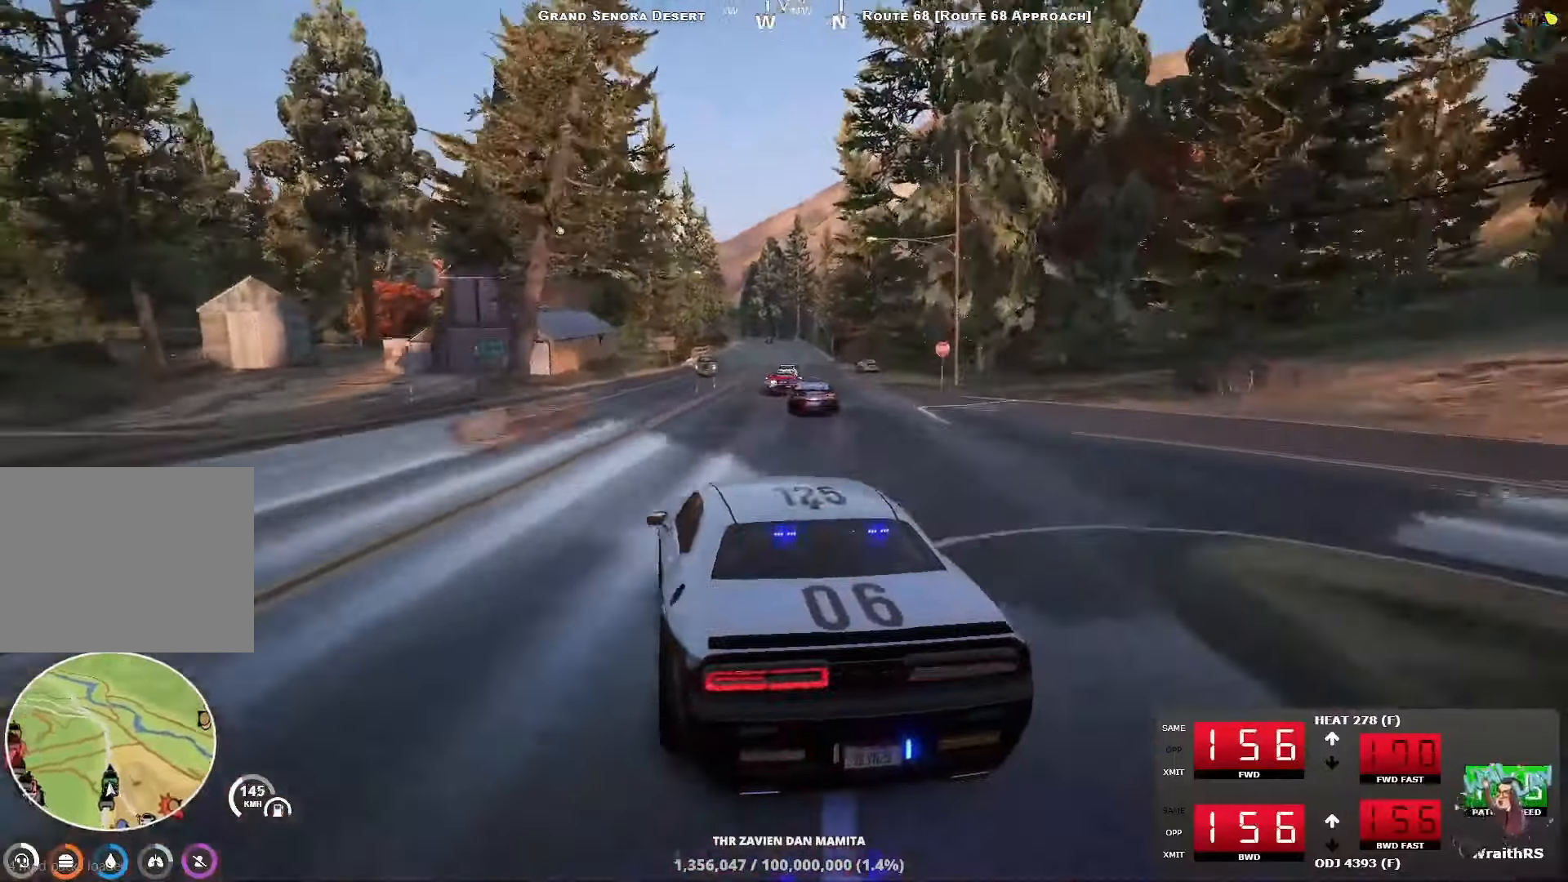
{"keys": ["d", "w"], "events": [[150, "d", "up"], [217, "d", "down"], [383, "d", "up"], [417, "d", "down"]]}
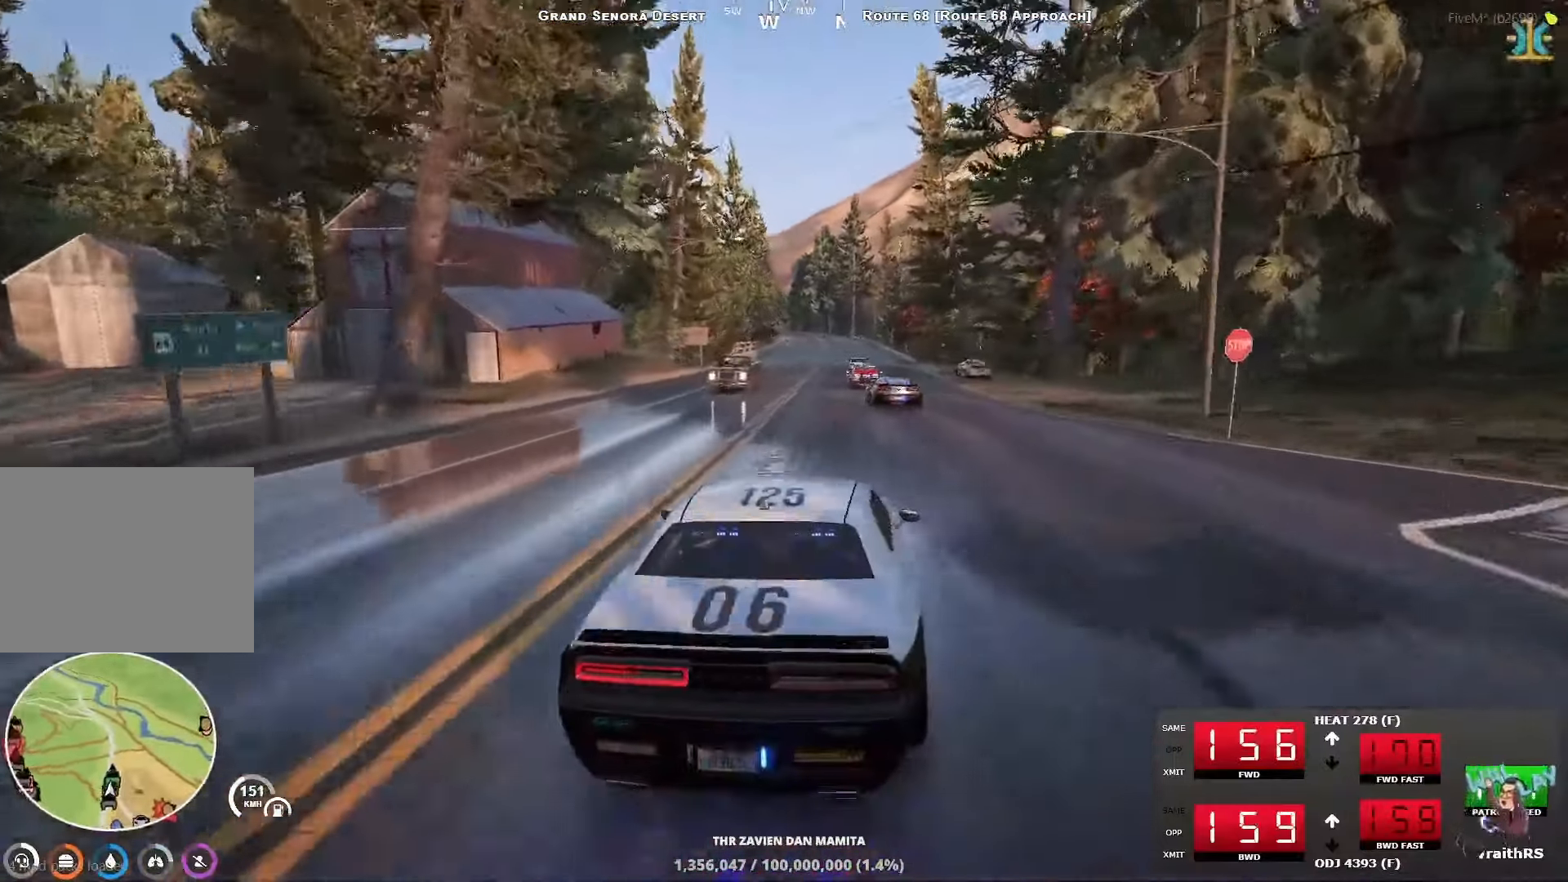
{"keys": ["a", "w"], "events": [[50, "d", "up"], [133, "a", "down"]]}
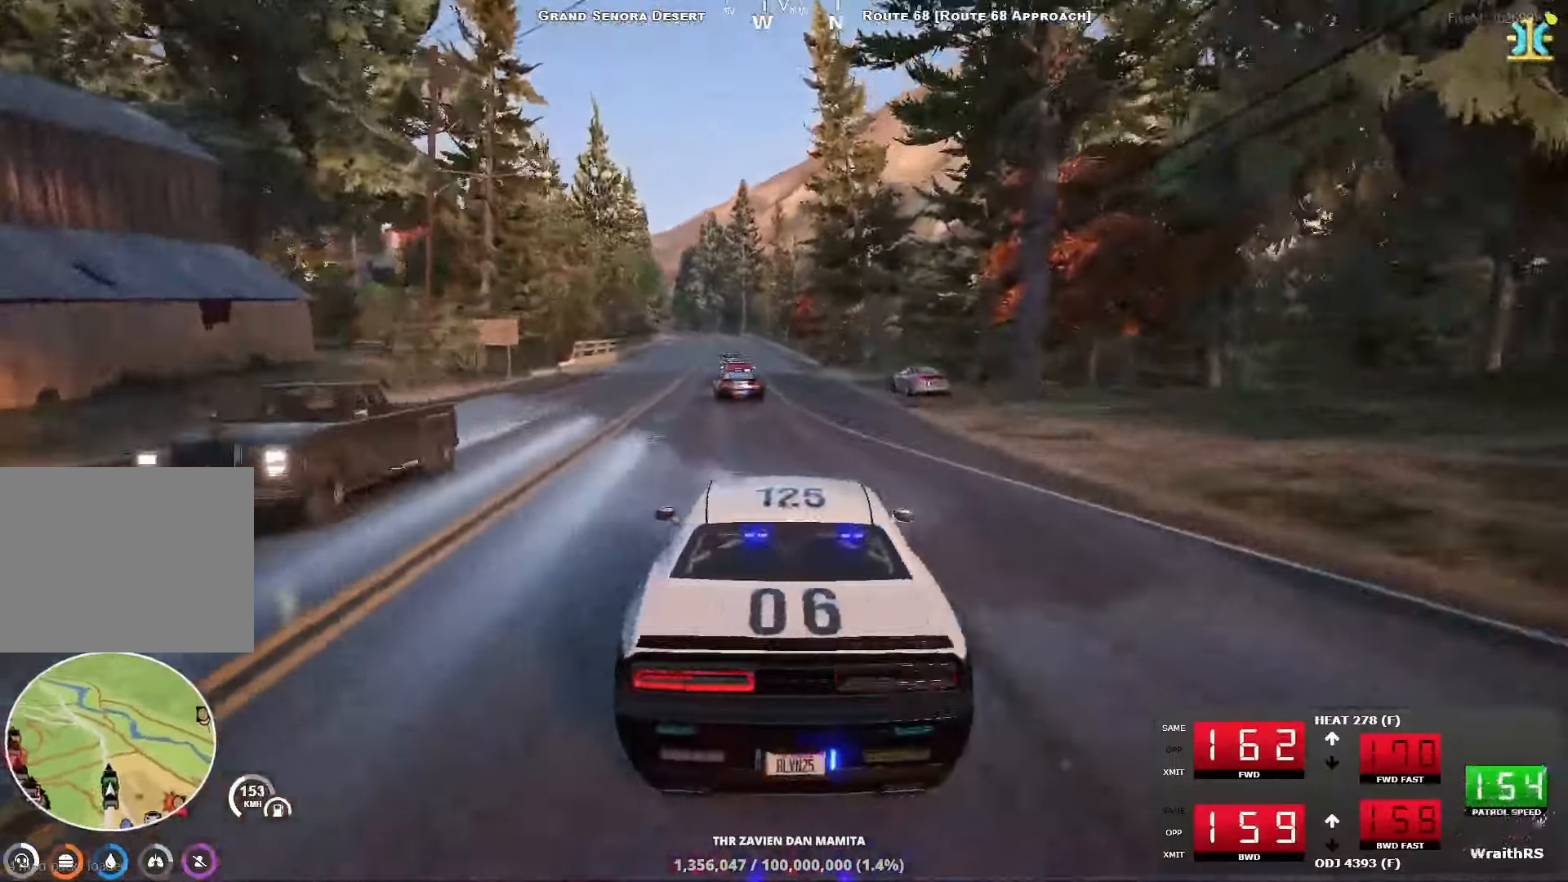
{"keys": ["d", "w"], "events": [[217, "a", "up"], [367, "d", "down"]]}
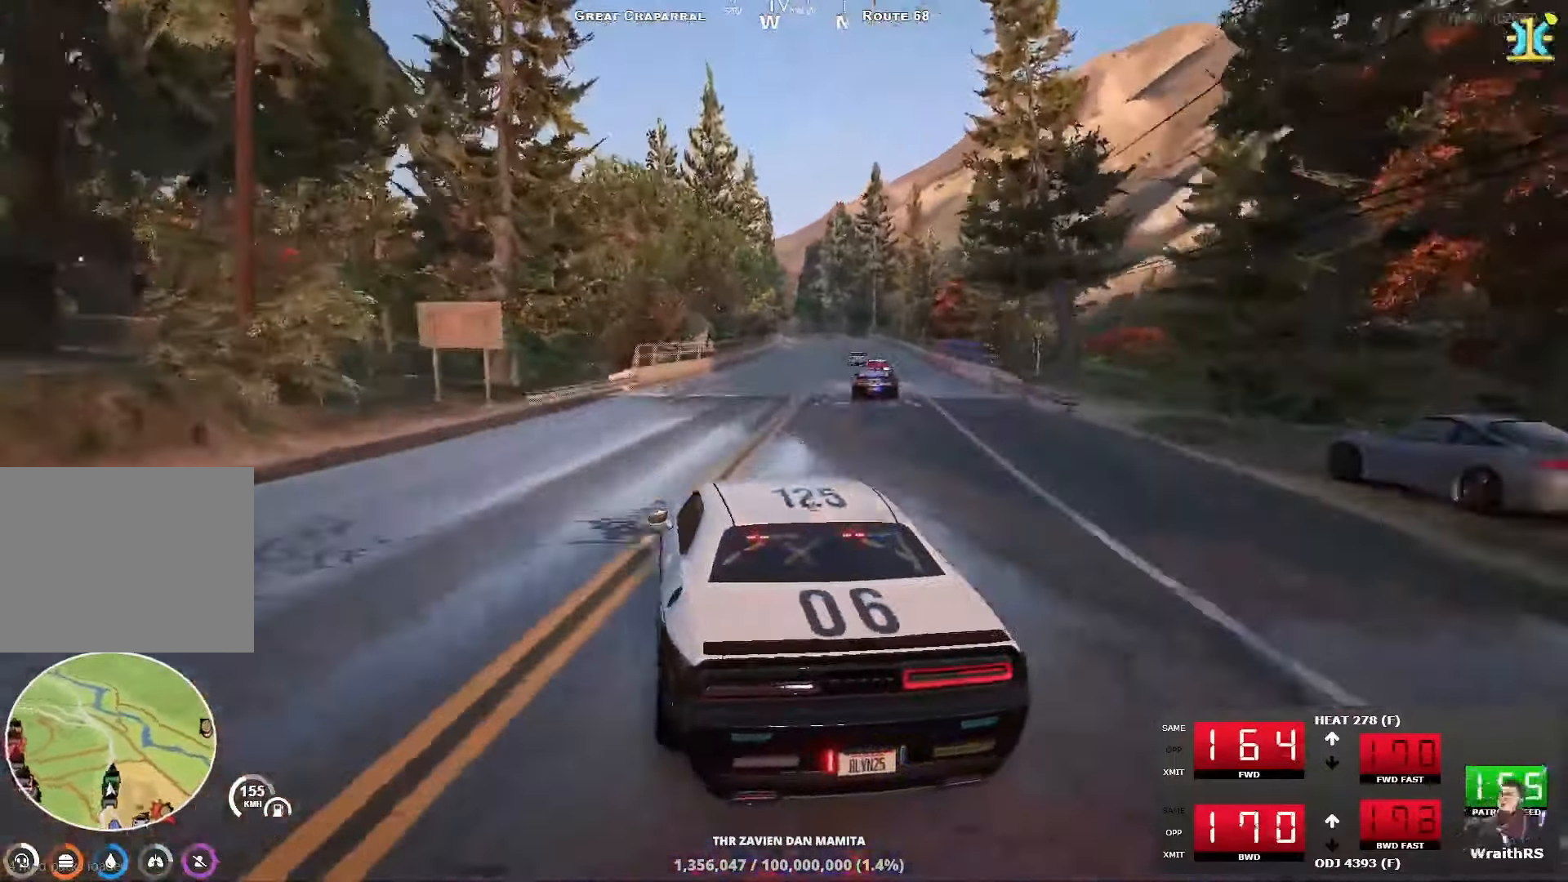
{"keys": ["d", "w"], "events": [[83, "d", "up"], [117, "d", "down"], [233, "d", "up"], [267, "d", "down"], [400, "d", "up"], [450, "d", "down"]]}
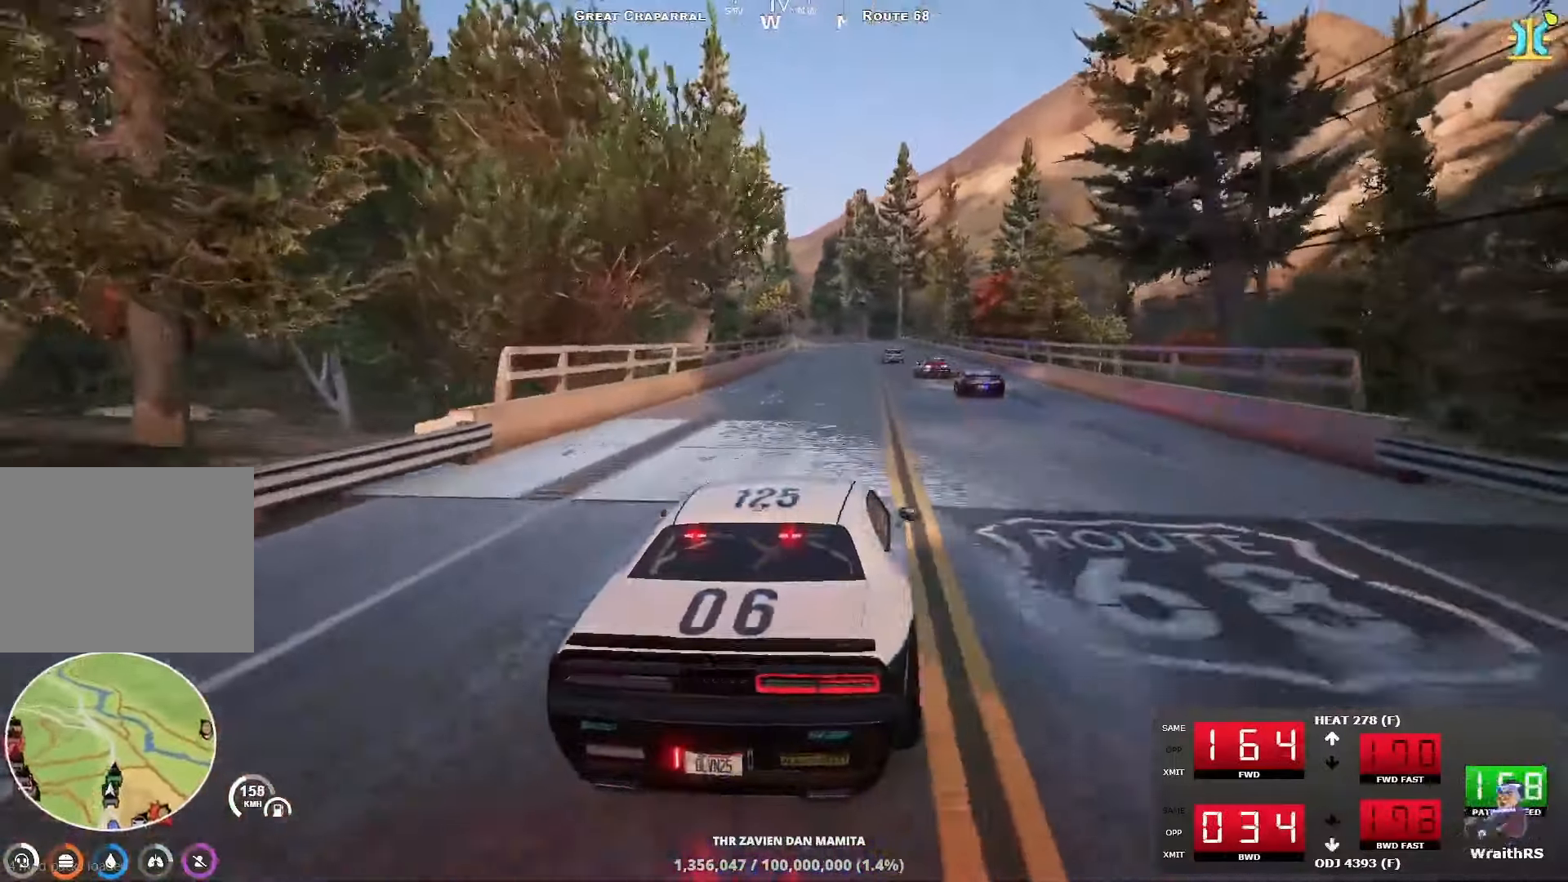
{"keys": ["a", "w"], "events": [[117, "d", "up"], [217, "a", "down"], [350, "a", "up"], [417, "a", "down"]]}
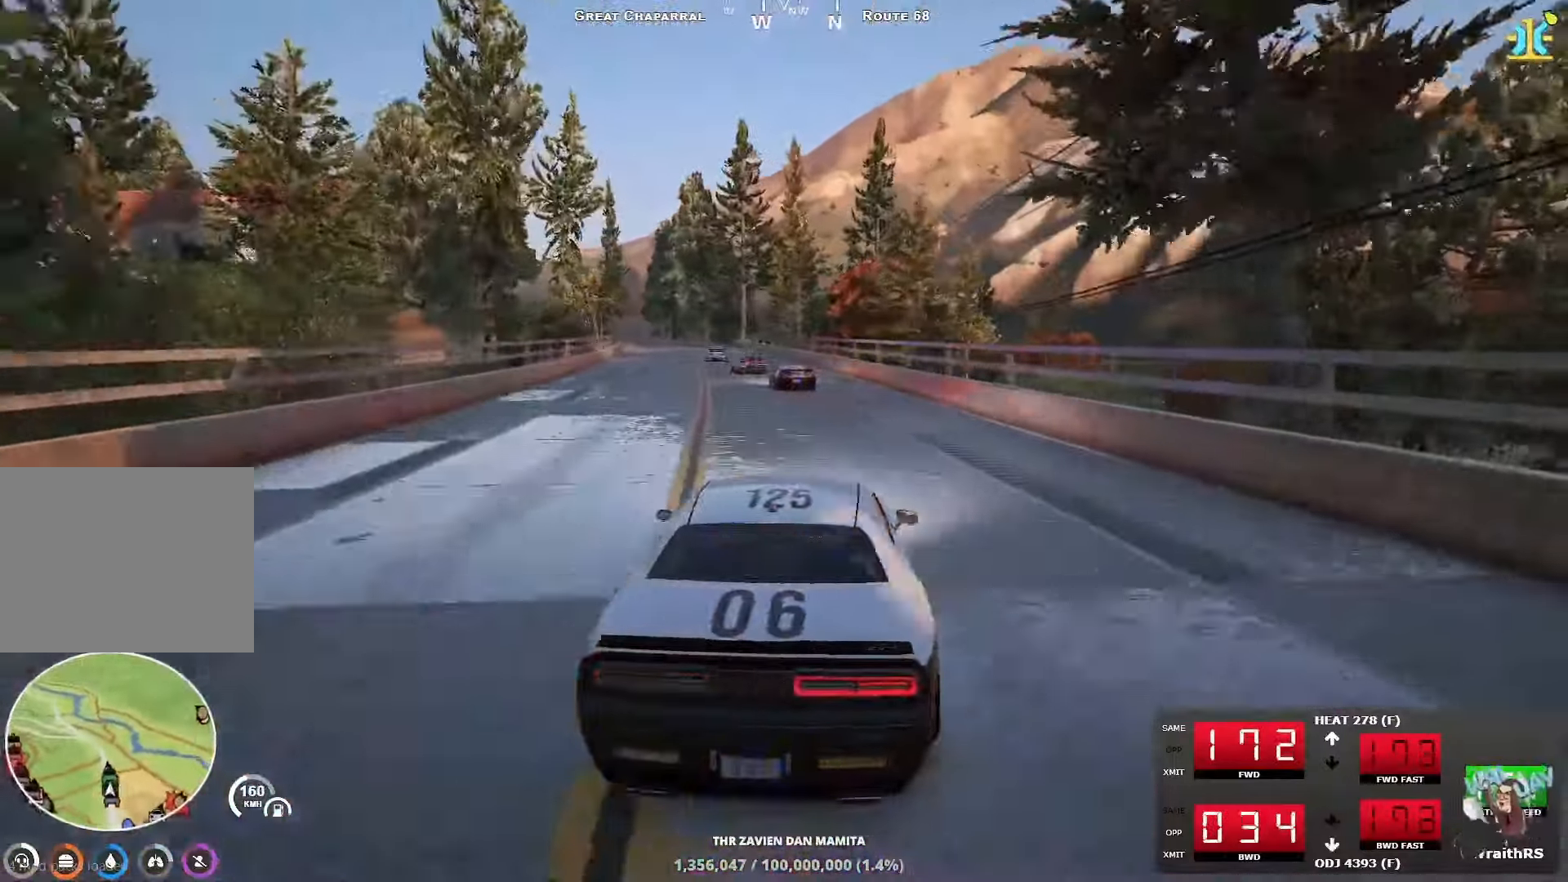
{"keys": ["w"], "events": [[17, "a", "up"], [100, "a", "down"], [183, "a", "up"]]}
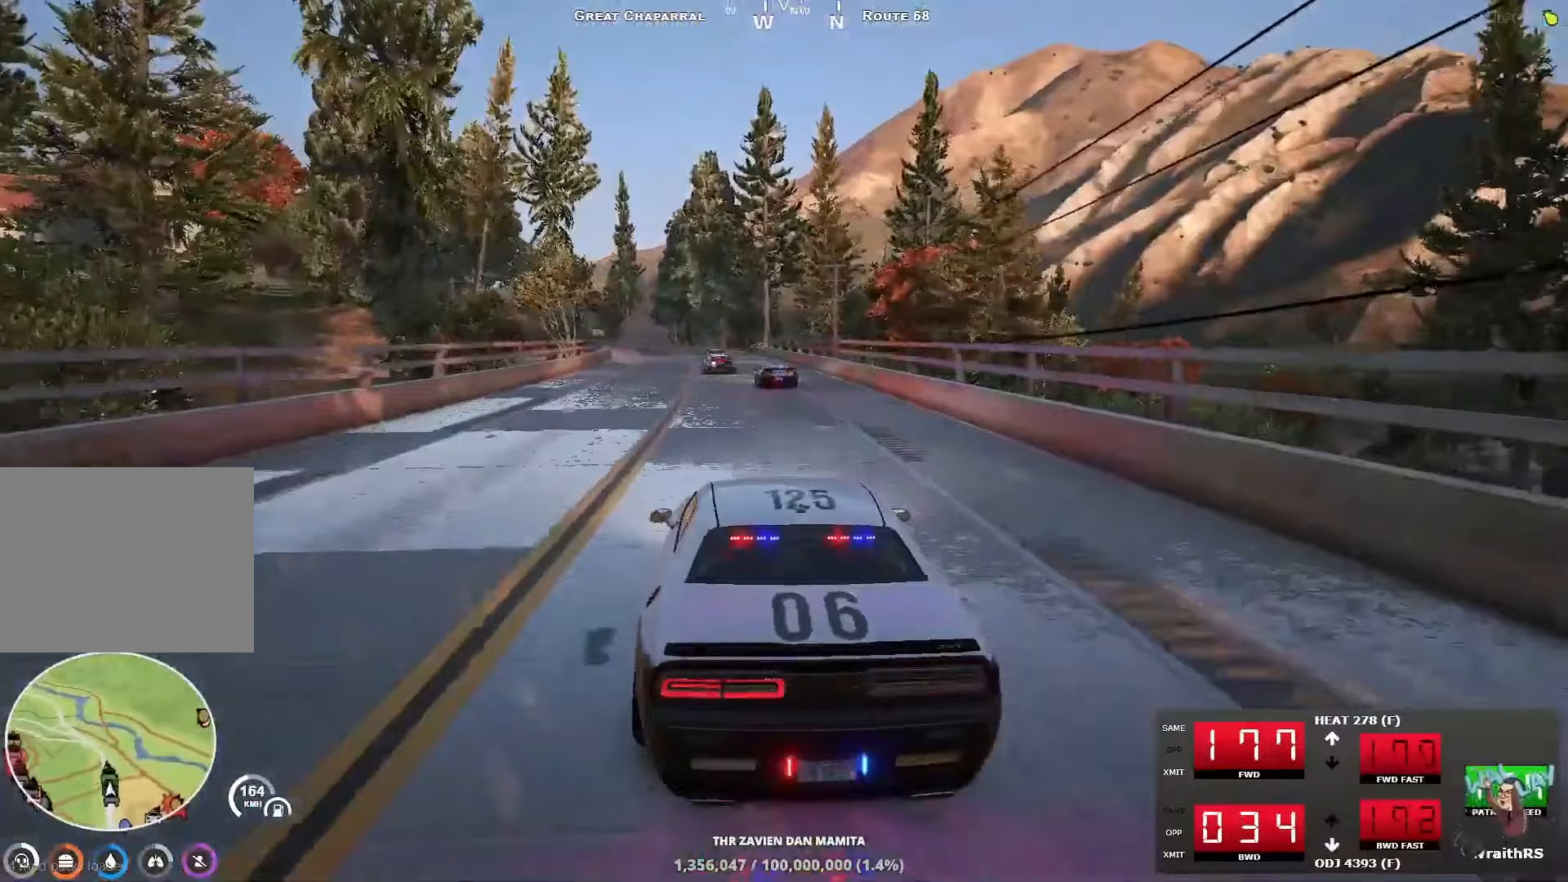
{"keys": ["w"], "events": []}
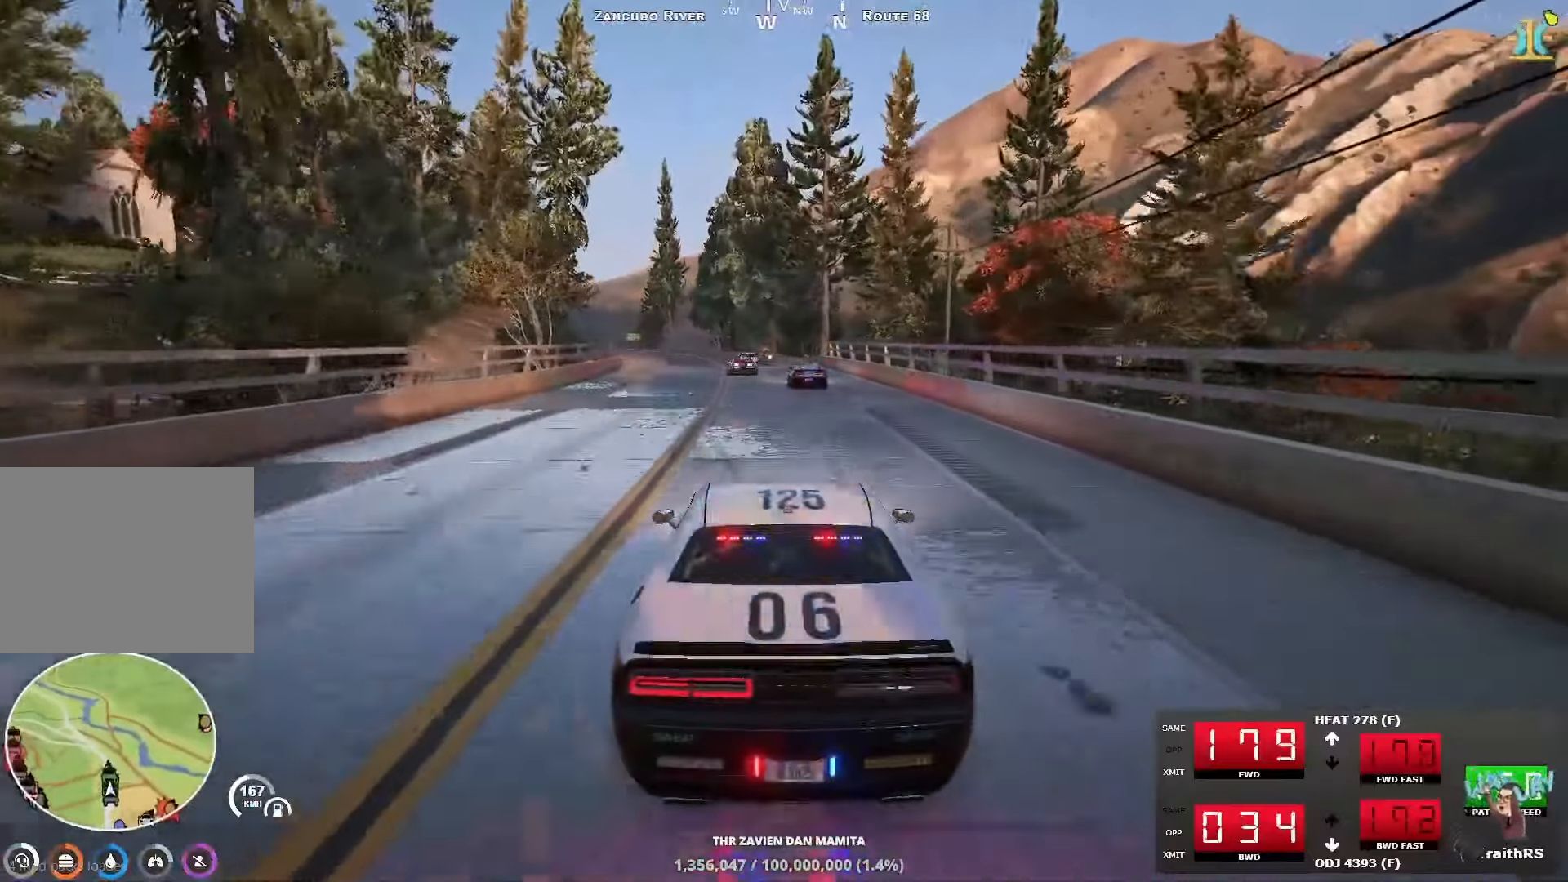
{"keys": ["a", "w"], "events": [[250, "a", "down"], [367, "a", "up"], [433, "a", "down"]]}